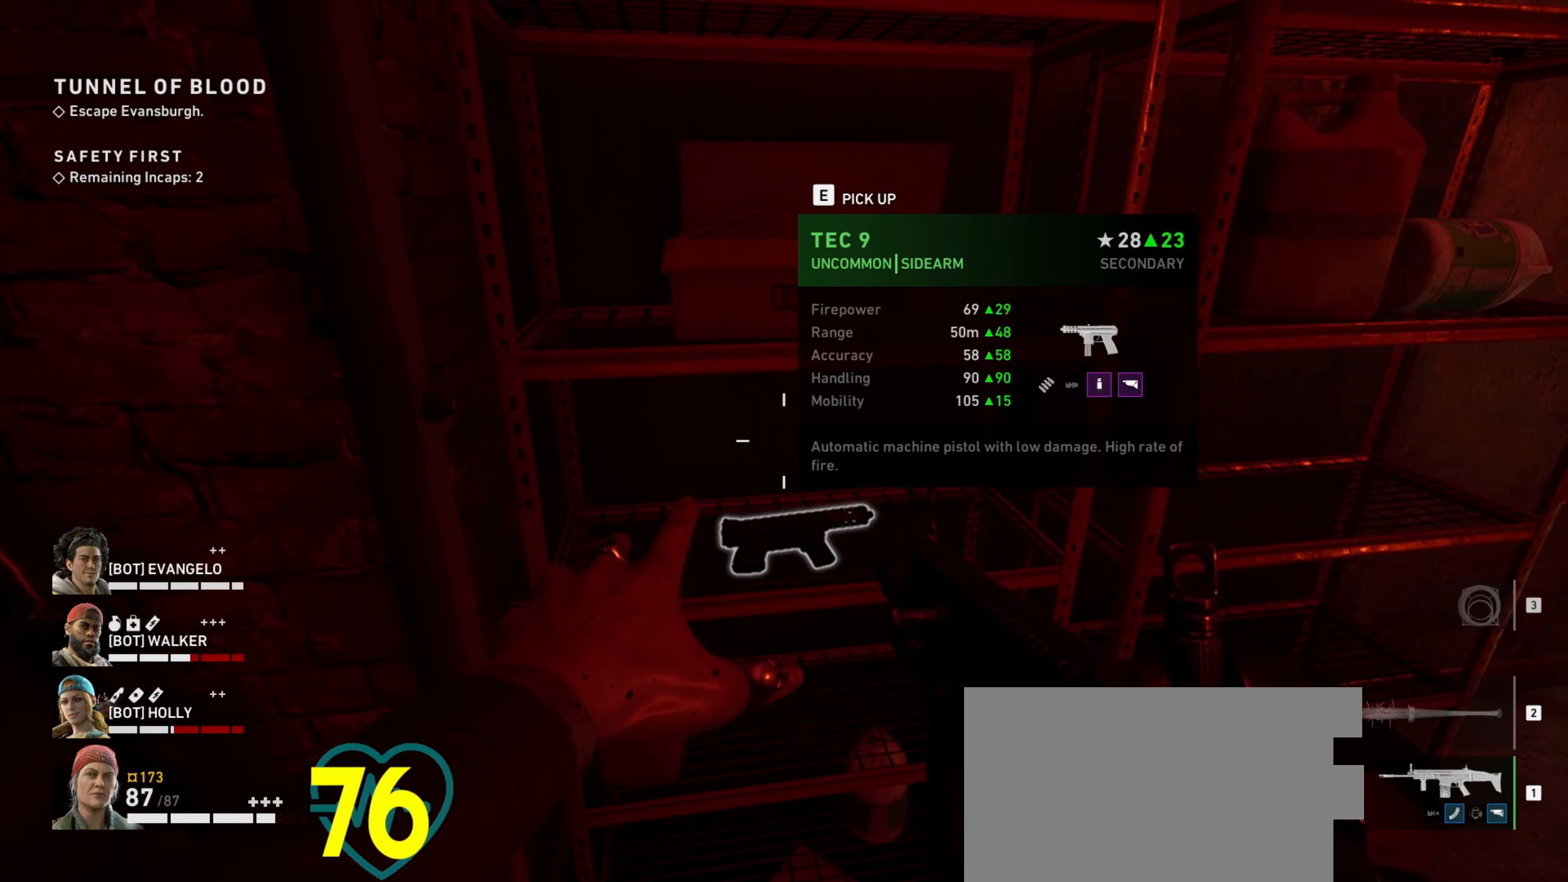
Gameplay with keyboard and mouse; each line is a JSON object with the keys and mouse buttons held at the frame after it. "events" lists presses ("down") and releases ("up") of "1", "2", "3", "4", "a", "alt", "c", "ctrl", "d", "e", "f", "q", "r", "s", "shift", "space", "tab", "v", "w", "x", "z", "mouse_left", "mouse_wheel" and "mouse_right" between this image and that frame as [ms after this image, input, new state], when the widget could be followed in between. "mouse_left", "mouse_wheel", "mouse_right" = the "left", "wheel", "right" buttons of the "mouse" list. No other keys are recorded. "wheel" means that the mouse wheel is clicked or scrolled. Not read: mouse_move.
{"keys": [], "mouse": [], "events": []}
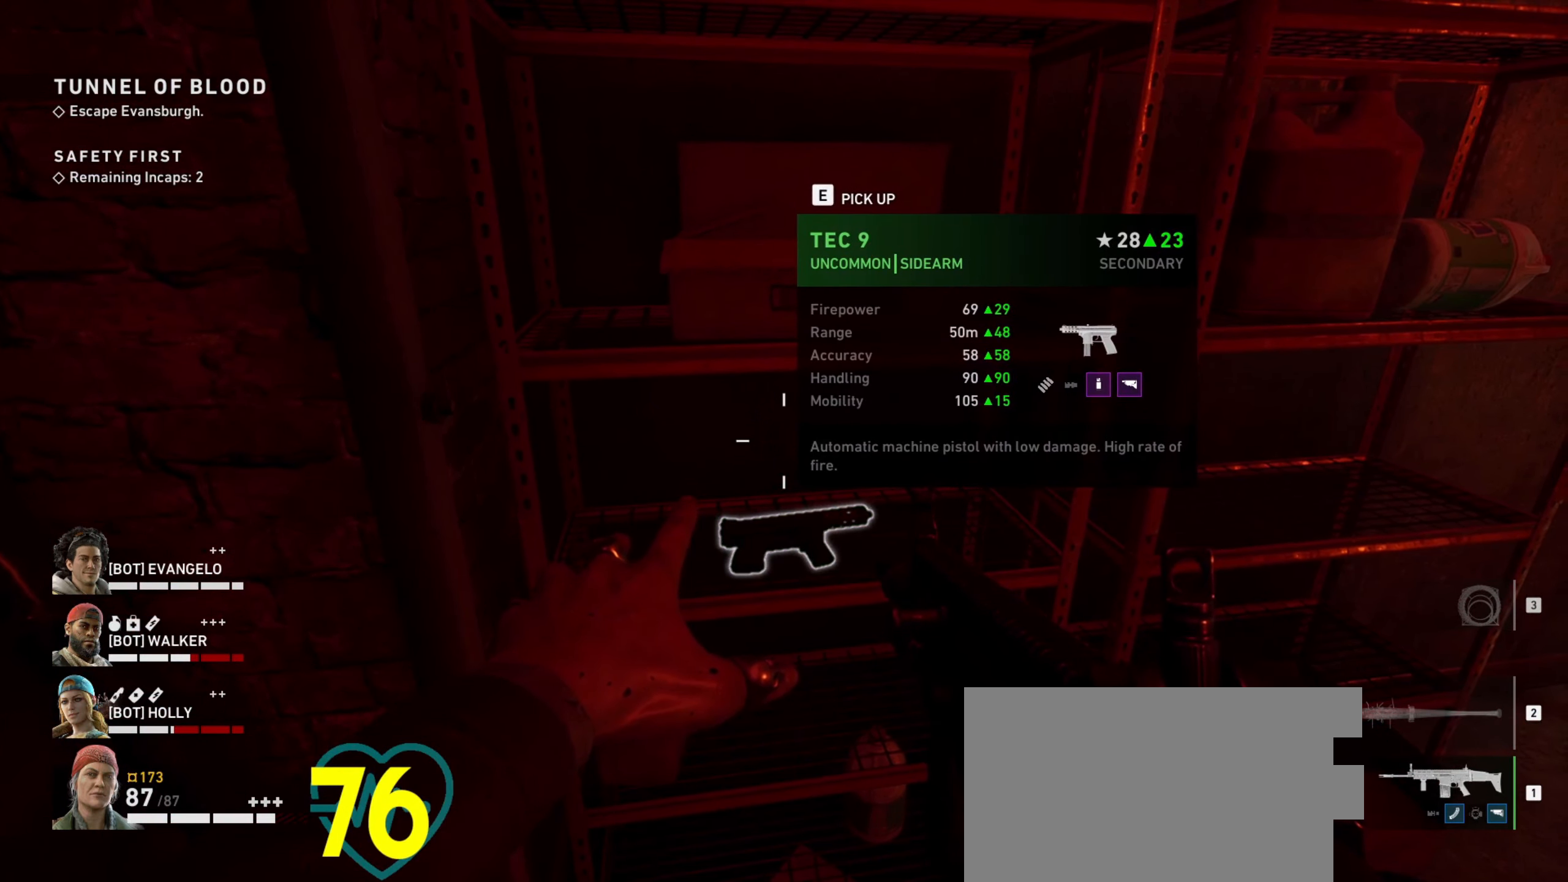
{"keys": [], "mouse": [], "events": []}
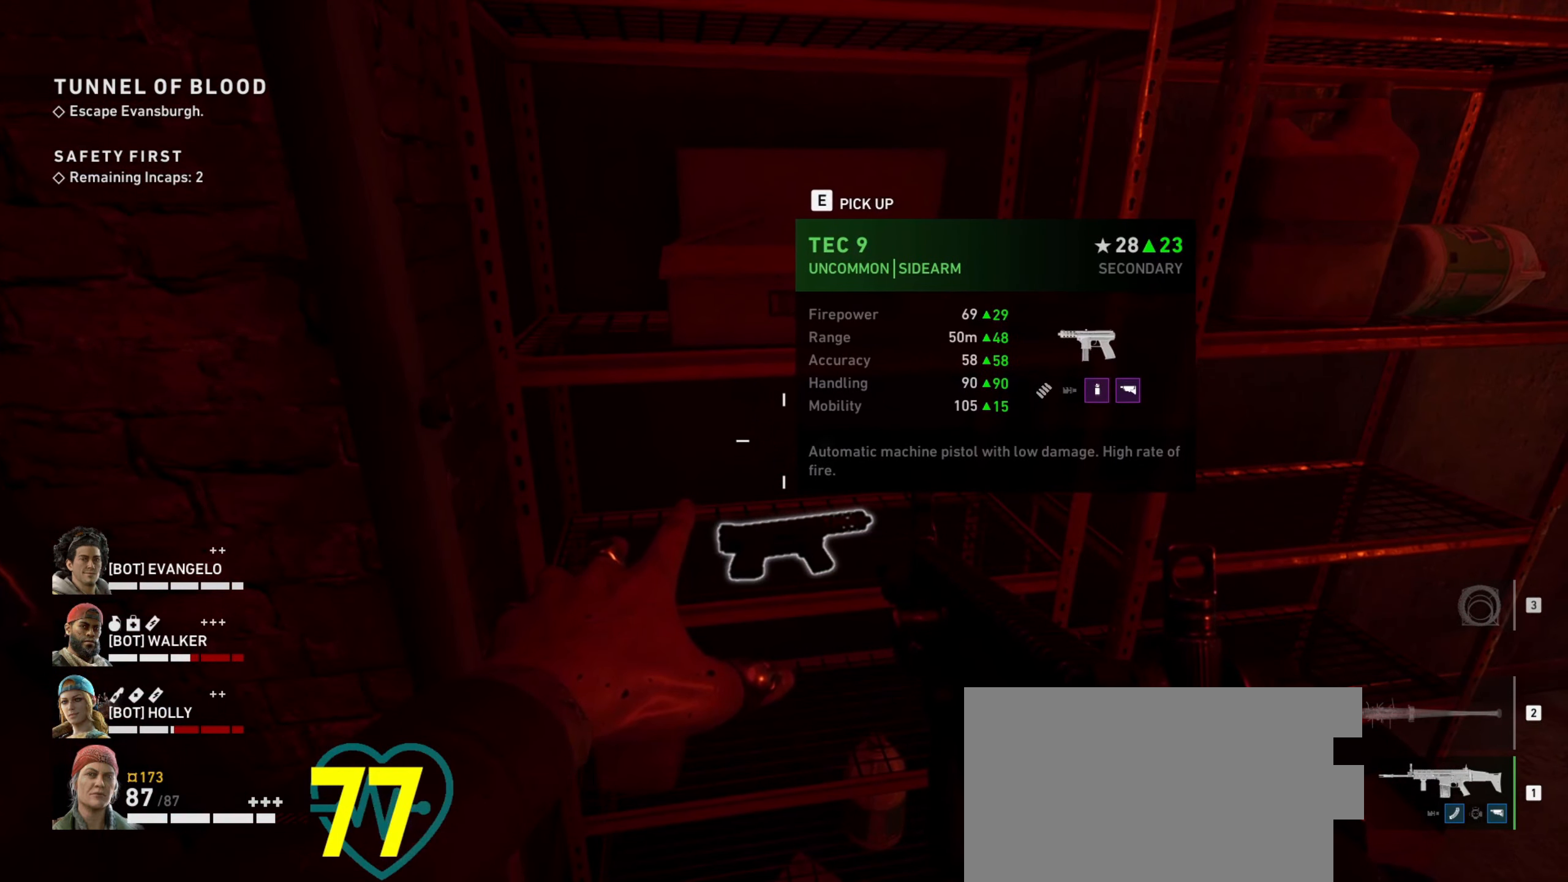
{"keys": ["e"], "mouse": [], "events": [[350, "e", "down"]]}
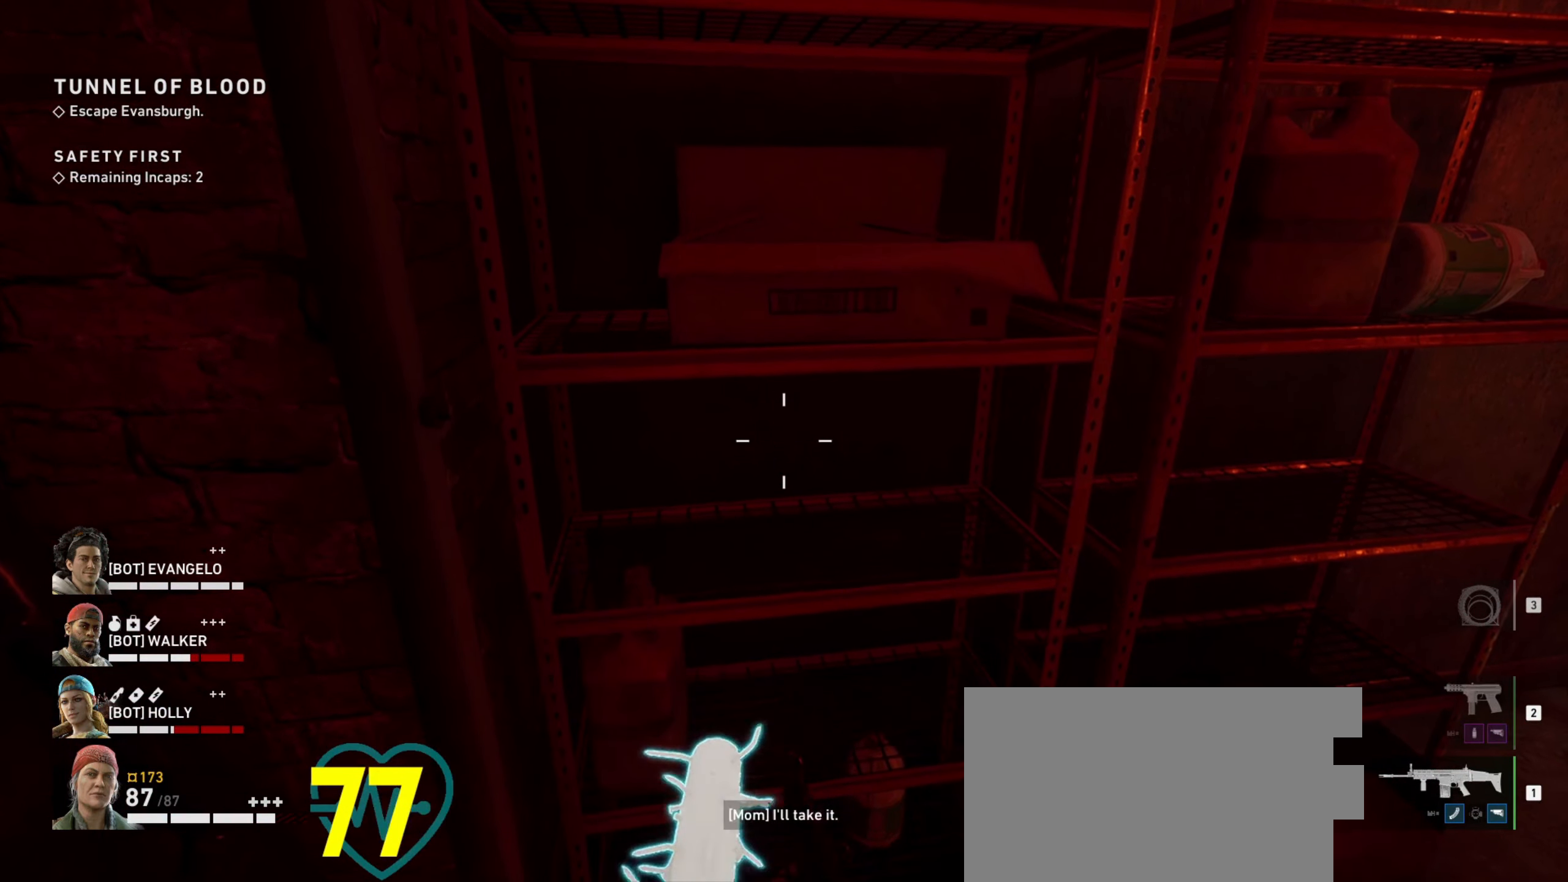
{"keys": ["s"], "mouse": [], "events": [[33, "e", "up"], [450, "s", "down"]]}
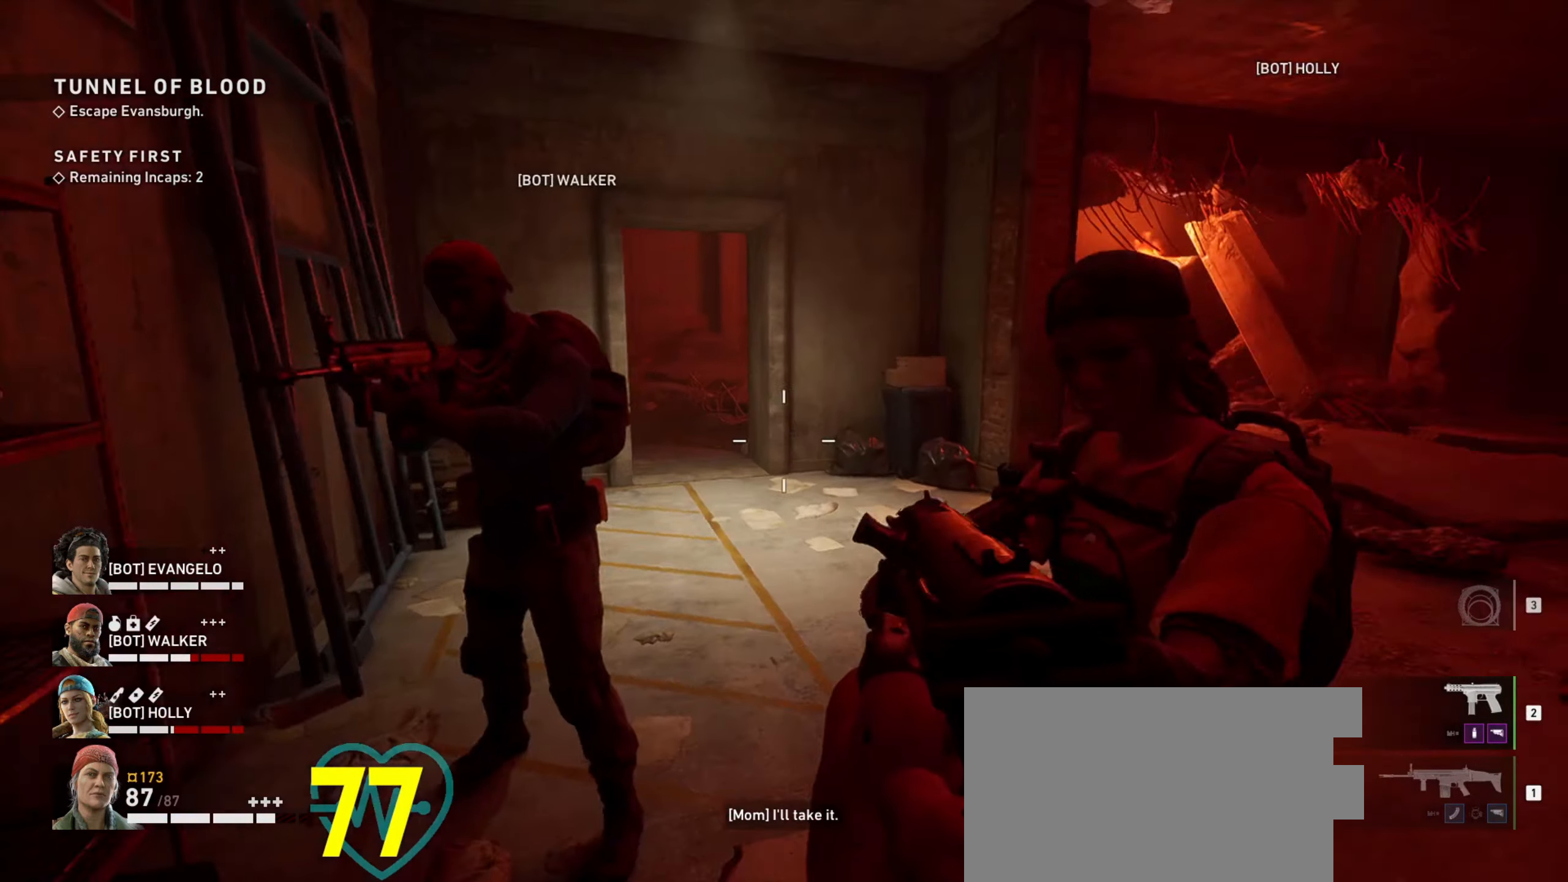
{"keys": ["d"], "mouse": [], "events": [[100, "s", "up"], [150, "d", "down"], [283, "d", "up"], [283, "mouse_wheel", "down"], [433, "d", "down"], [483, "mouse_wheel", "up"]]}
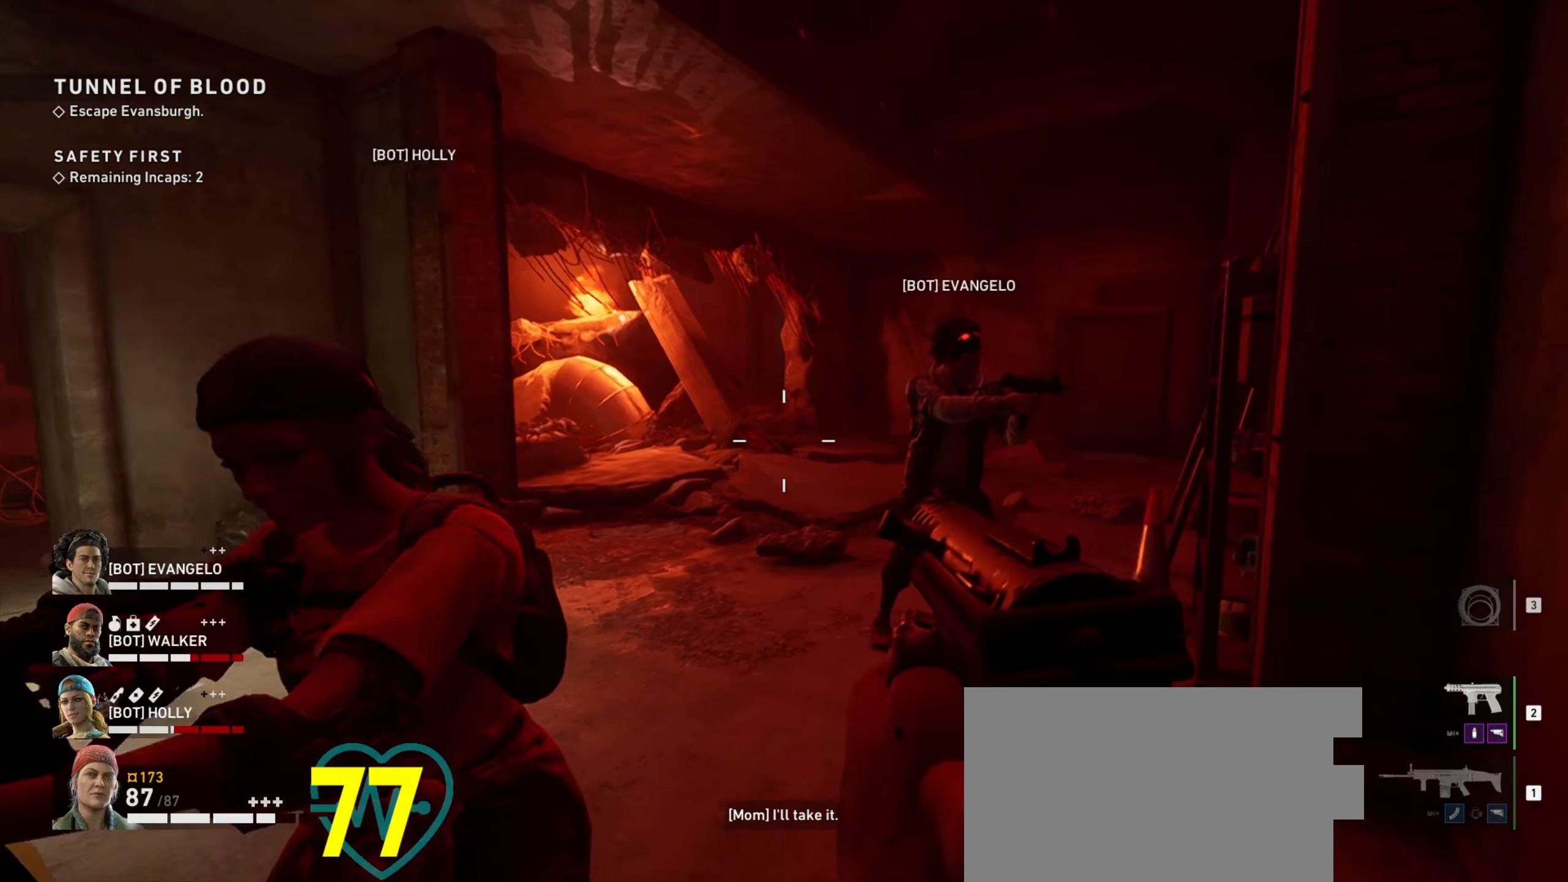
{"keys": ["a", "w"], "mouse": [], "events": [[33, "w", "down"], [67, "d", "up"], [300, "a", "down"]]}
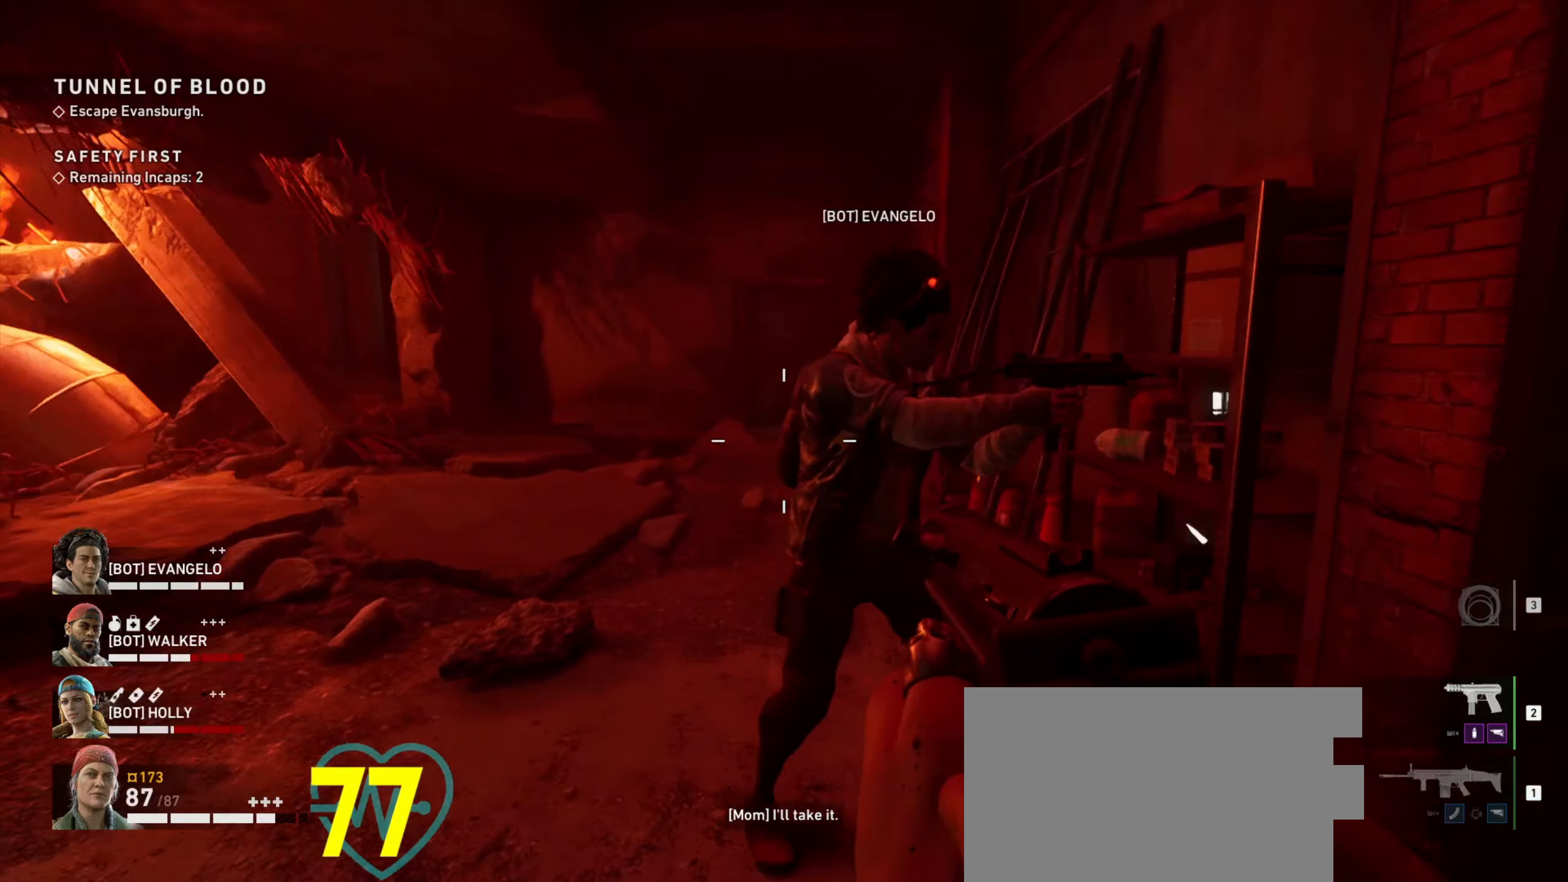
{"keys": ["a", "w"], "mouse": [], "events": []}
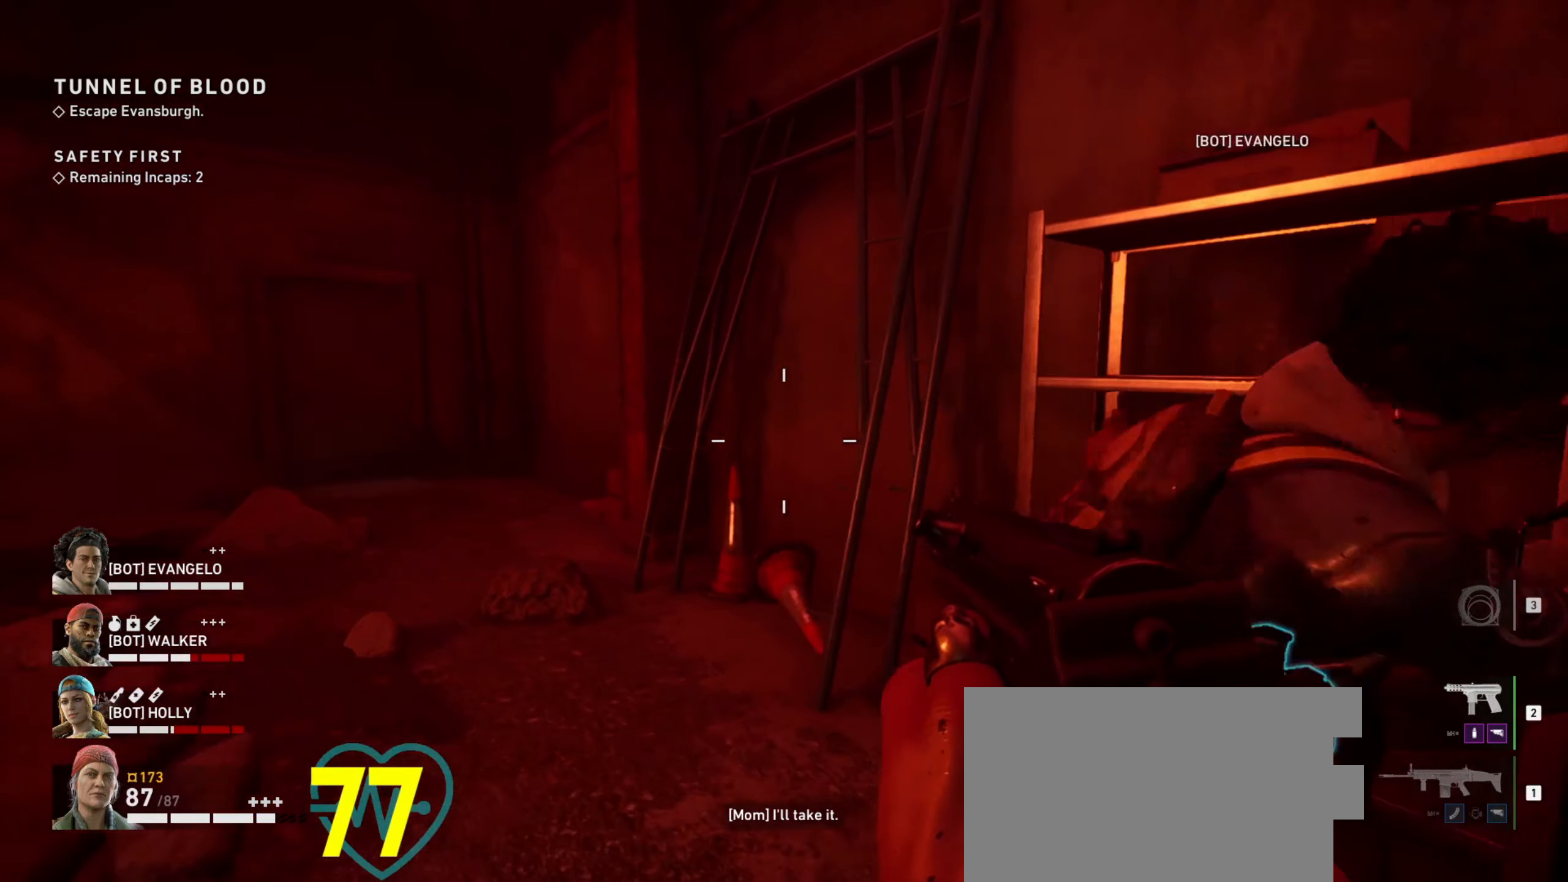
{"keys": ["w"], "mouse": [], "events": [[100, "a", "up"], [100, "d", "down"], [100, "w", "up"], [234, "d", "up"], [484, "w", "down"]]}
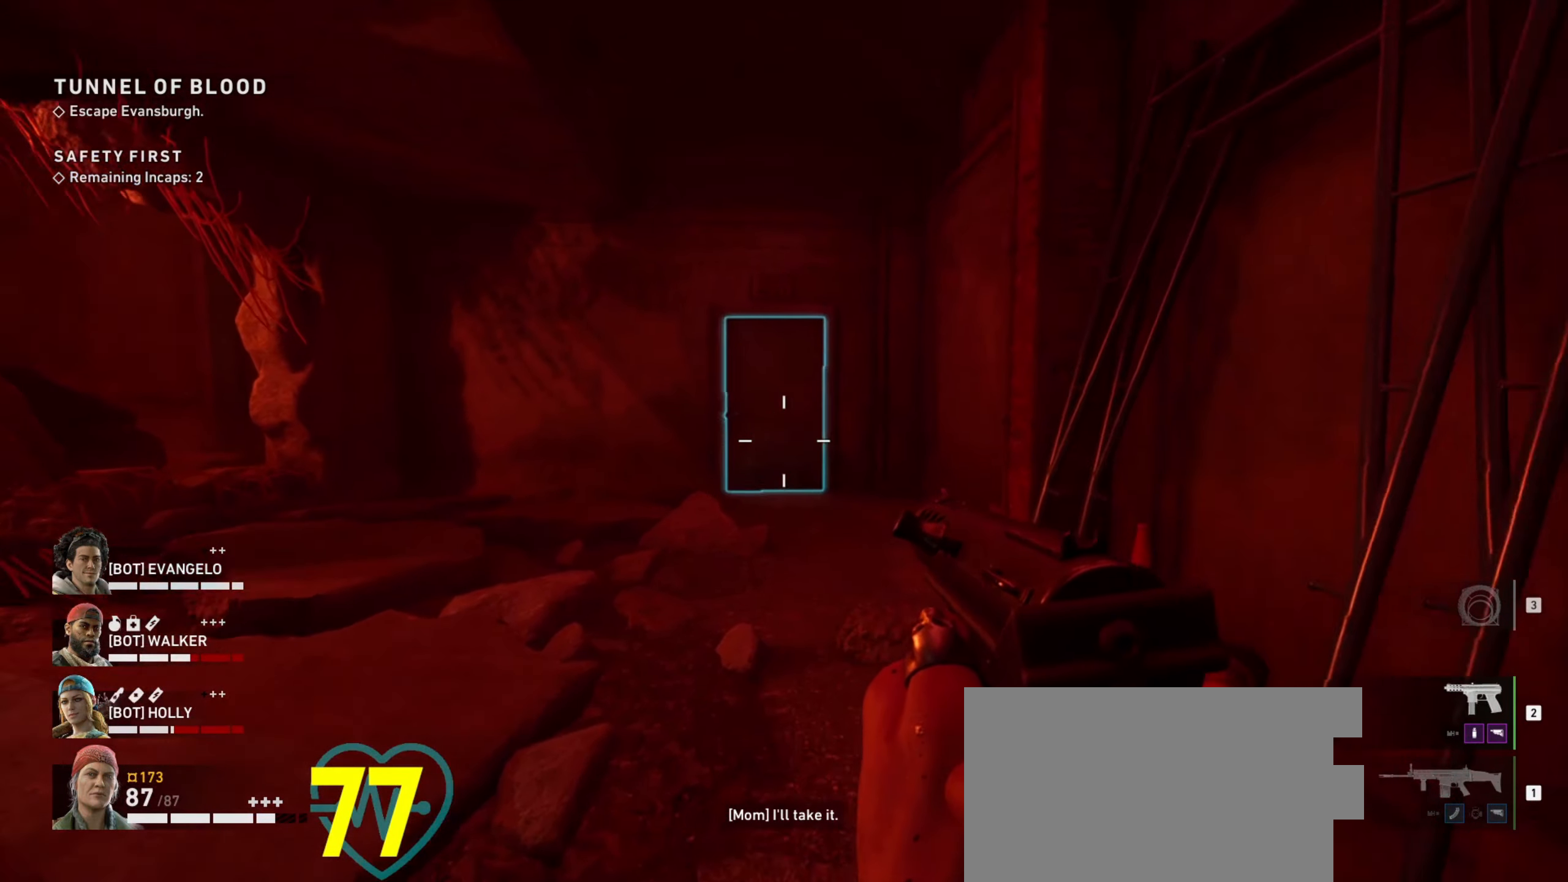
{"keys": [], "mouse": [], "events": [[117, "a", "down"], [117, "w", "up"], [250, "a", "up"], [300, "w", "down"], [450, "w", "up"]]}
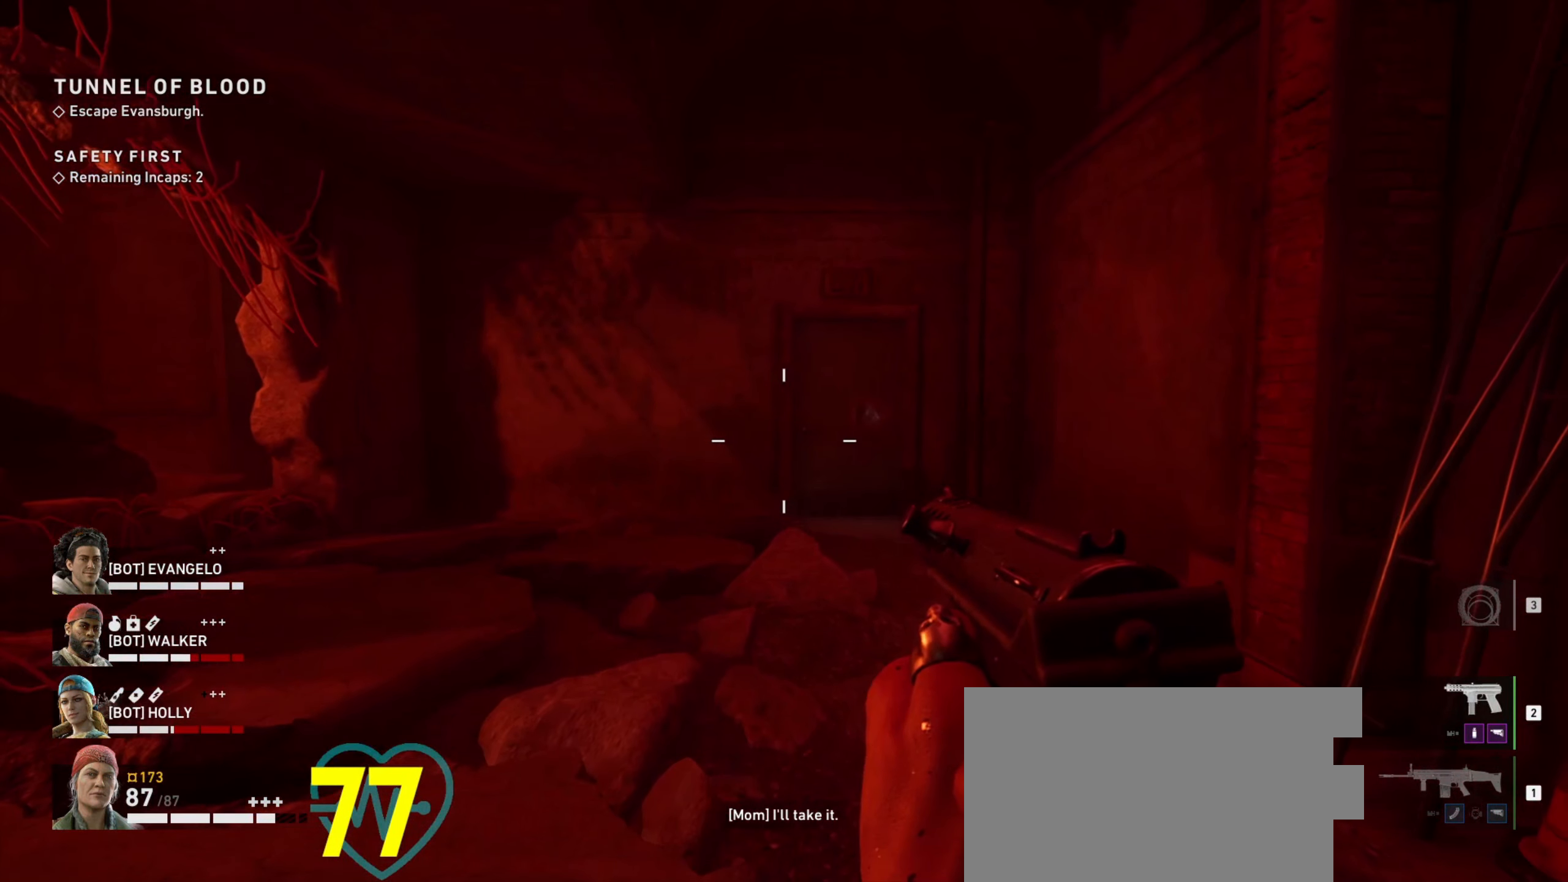
{"keys": ["w"], "mouse": [], "events": [[467, "w", "down"]]}
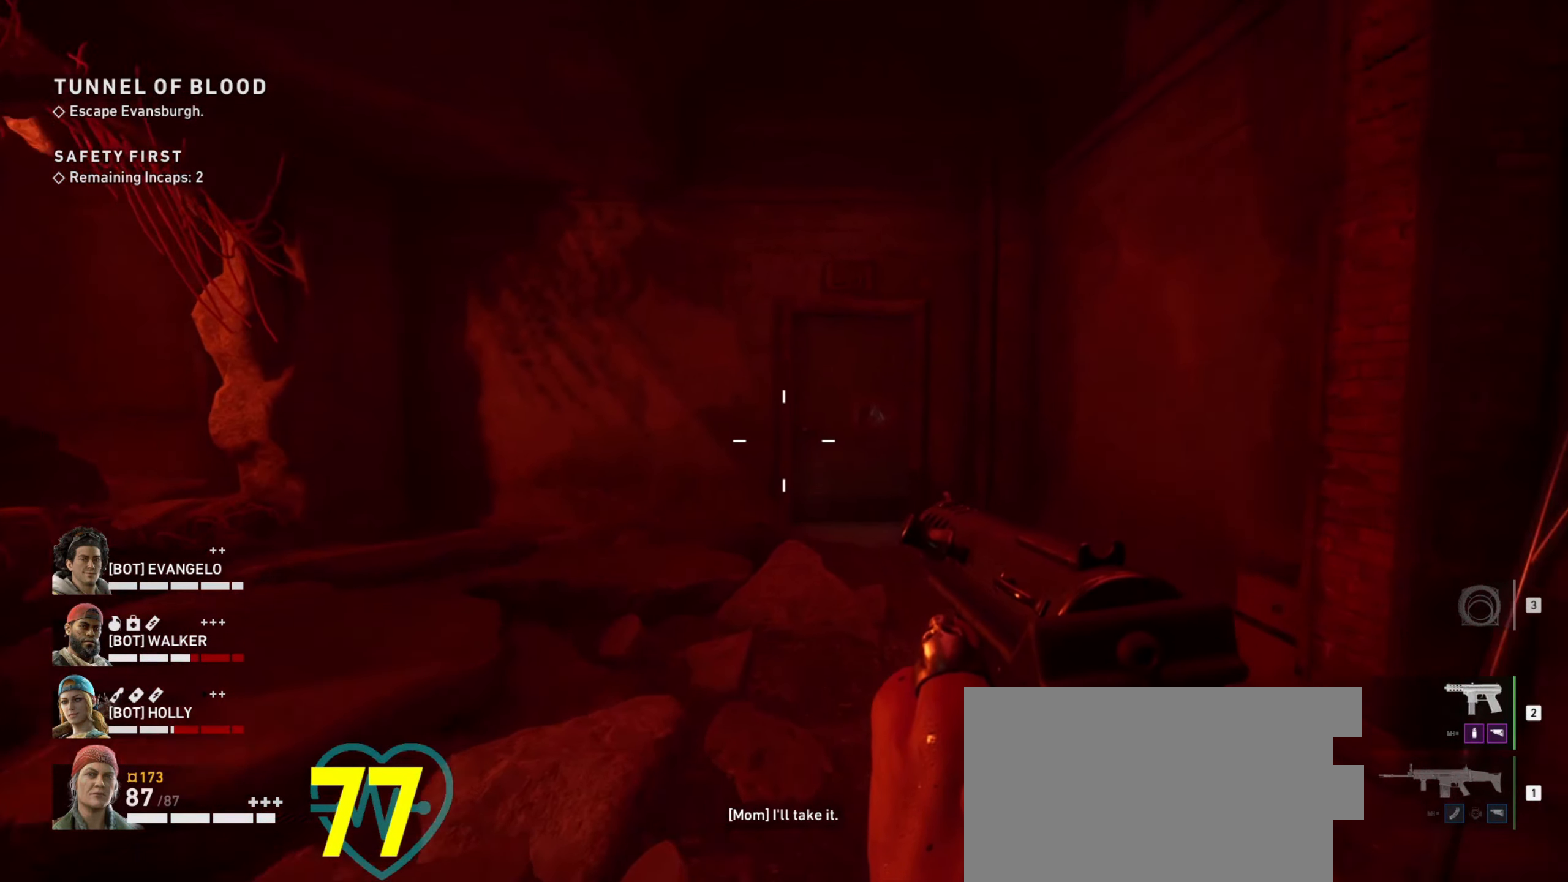
{"keys": ["w"], "mouse": ["right"], "events": [[200, "d", "down"], [300, "d", "up"], [467, "mouse_right", "down"]]}
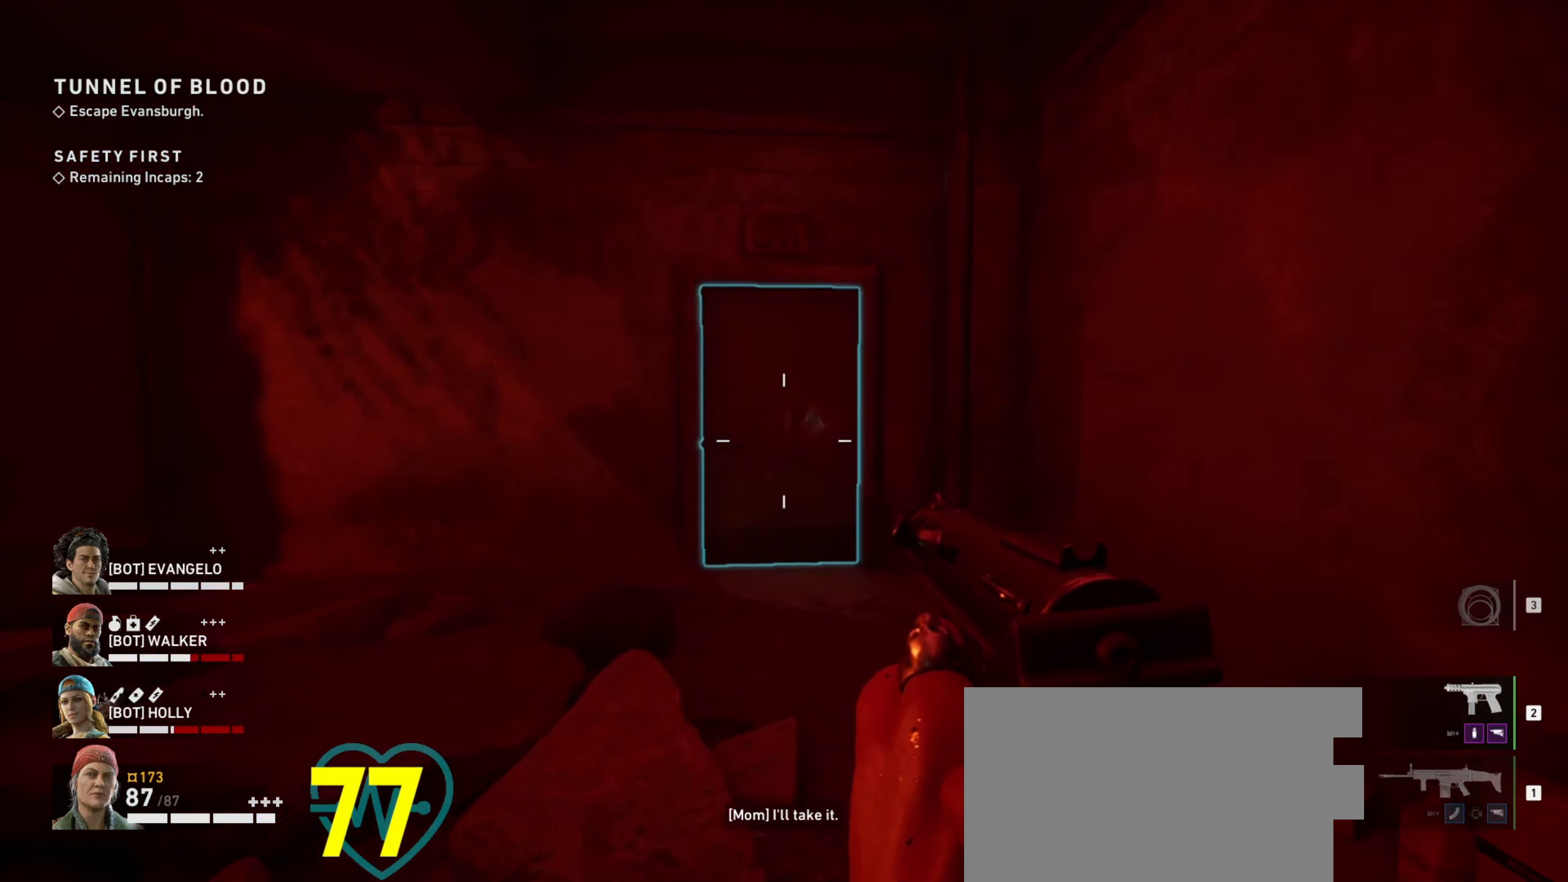
{"keys": ["w"], "mouse": ["right"], "events": []}
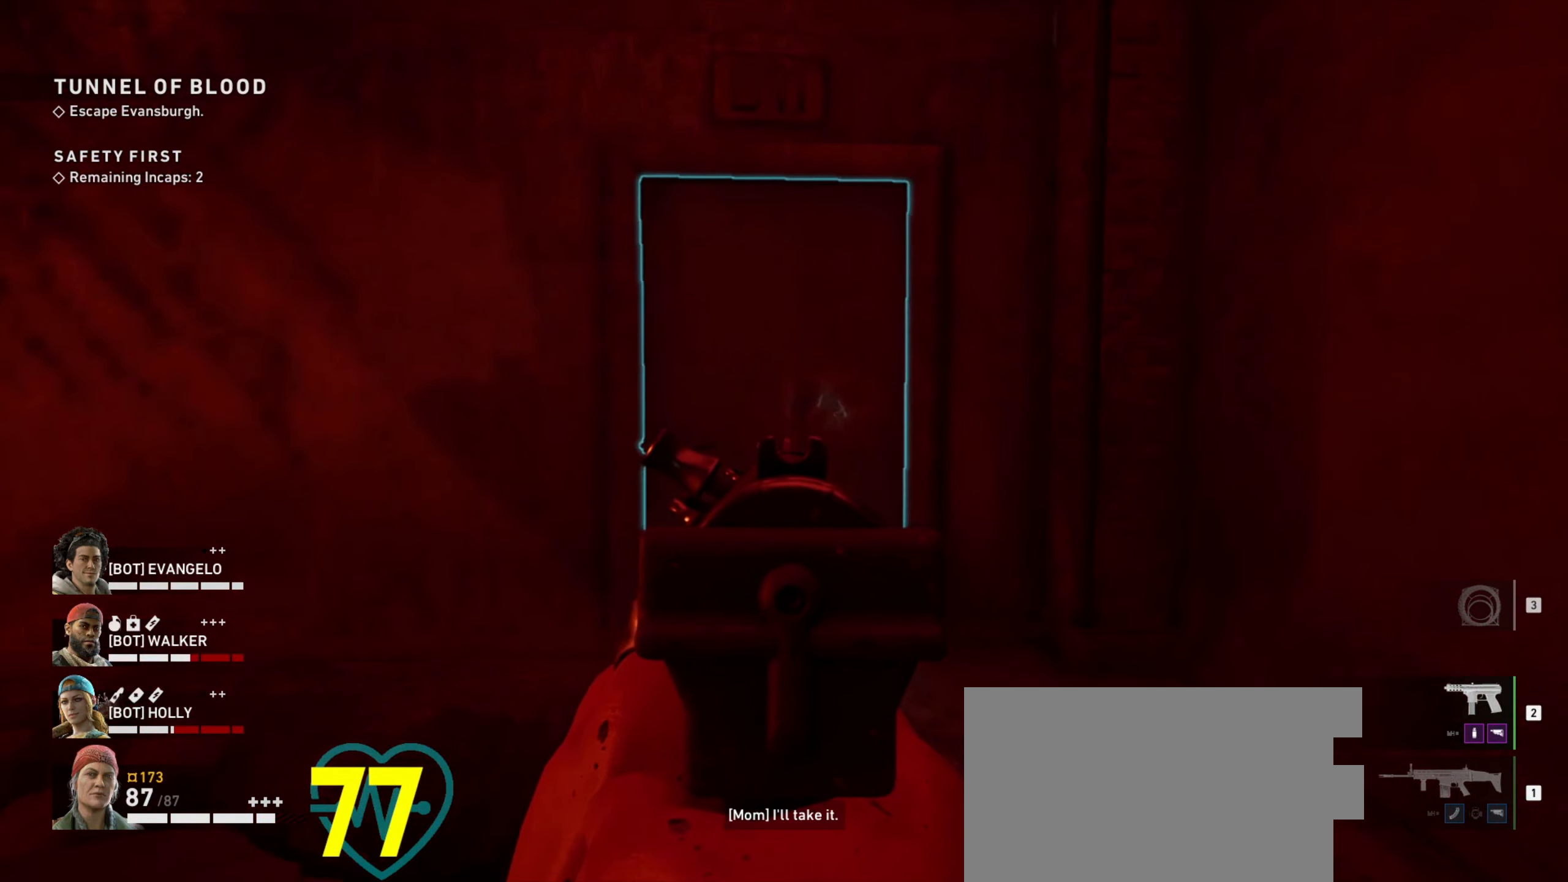
{"keys": [], "mouse": ["right"], "events": [[50, "w", "up"]]}
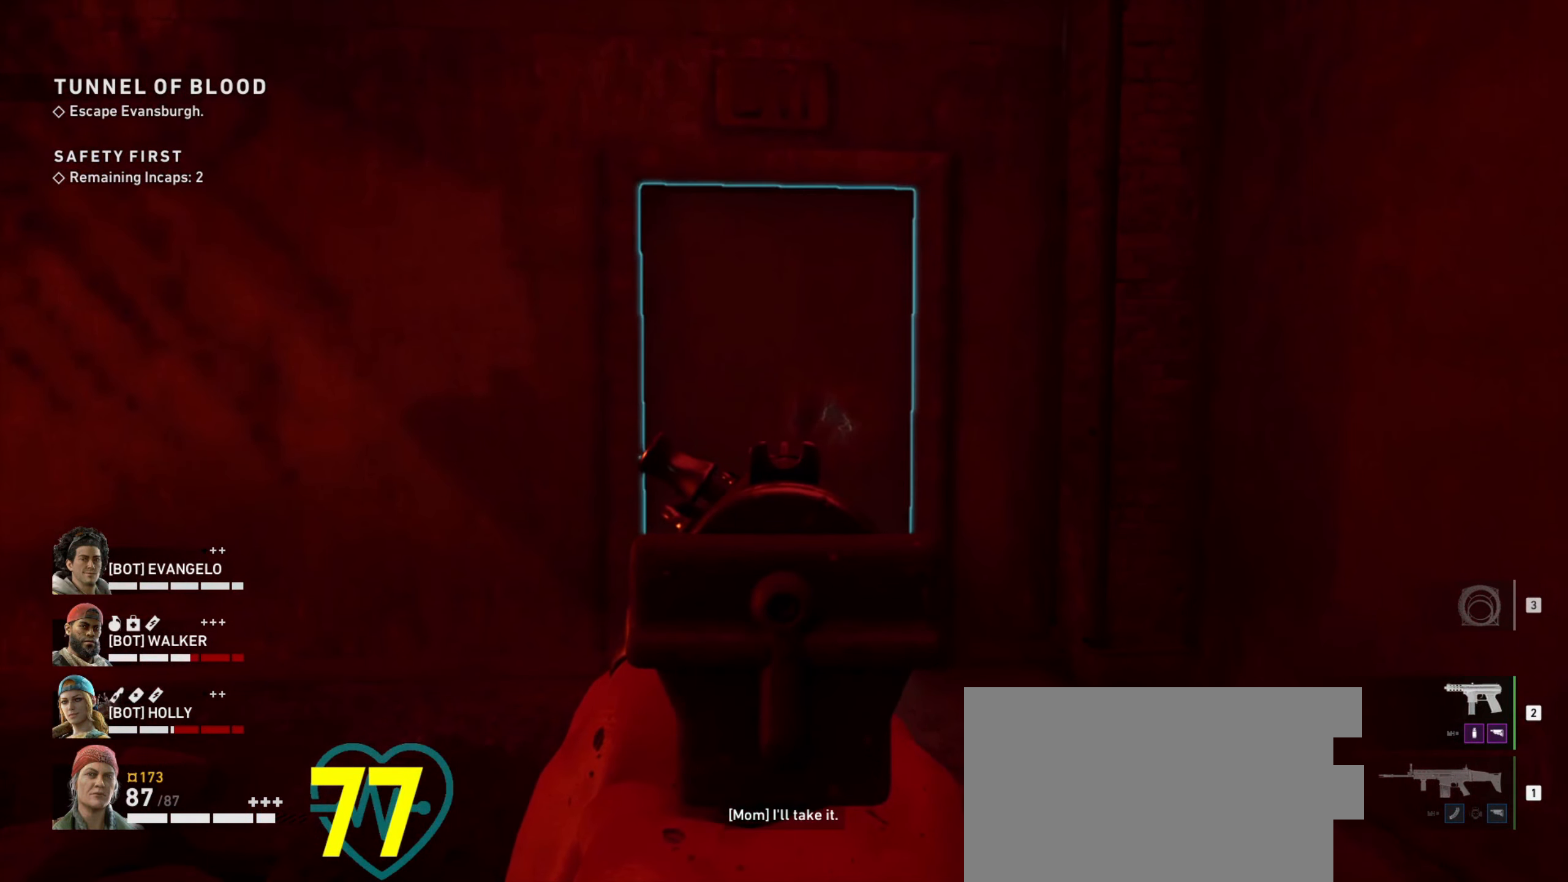
{"keys": ["a"], "mouse": [], "events": [[150, "mouse_right", "up"], [334, "a", "down"]]}
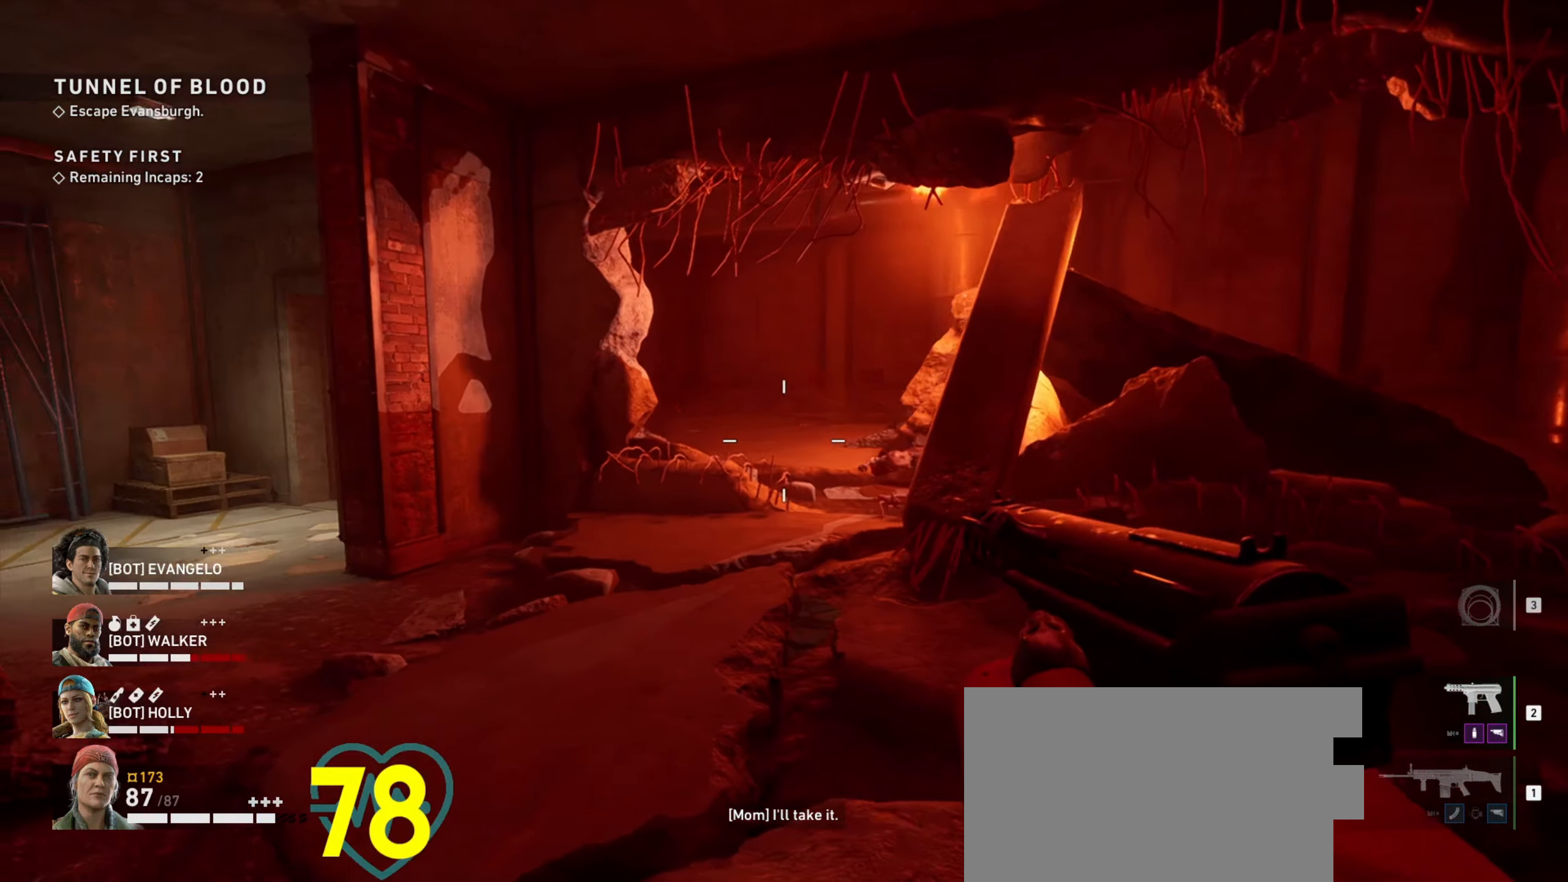
{"keys": ["w"], "mouse": [], "events": [[67, "a", "up"], [67, "d", "down"], [217, "mouse_wheel", "down"], [267, "mouse_wheel", "up"], [267, "w", "down"], [317, "d", "up"]]}
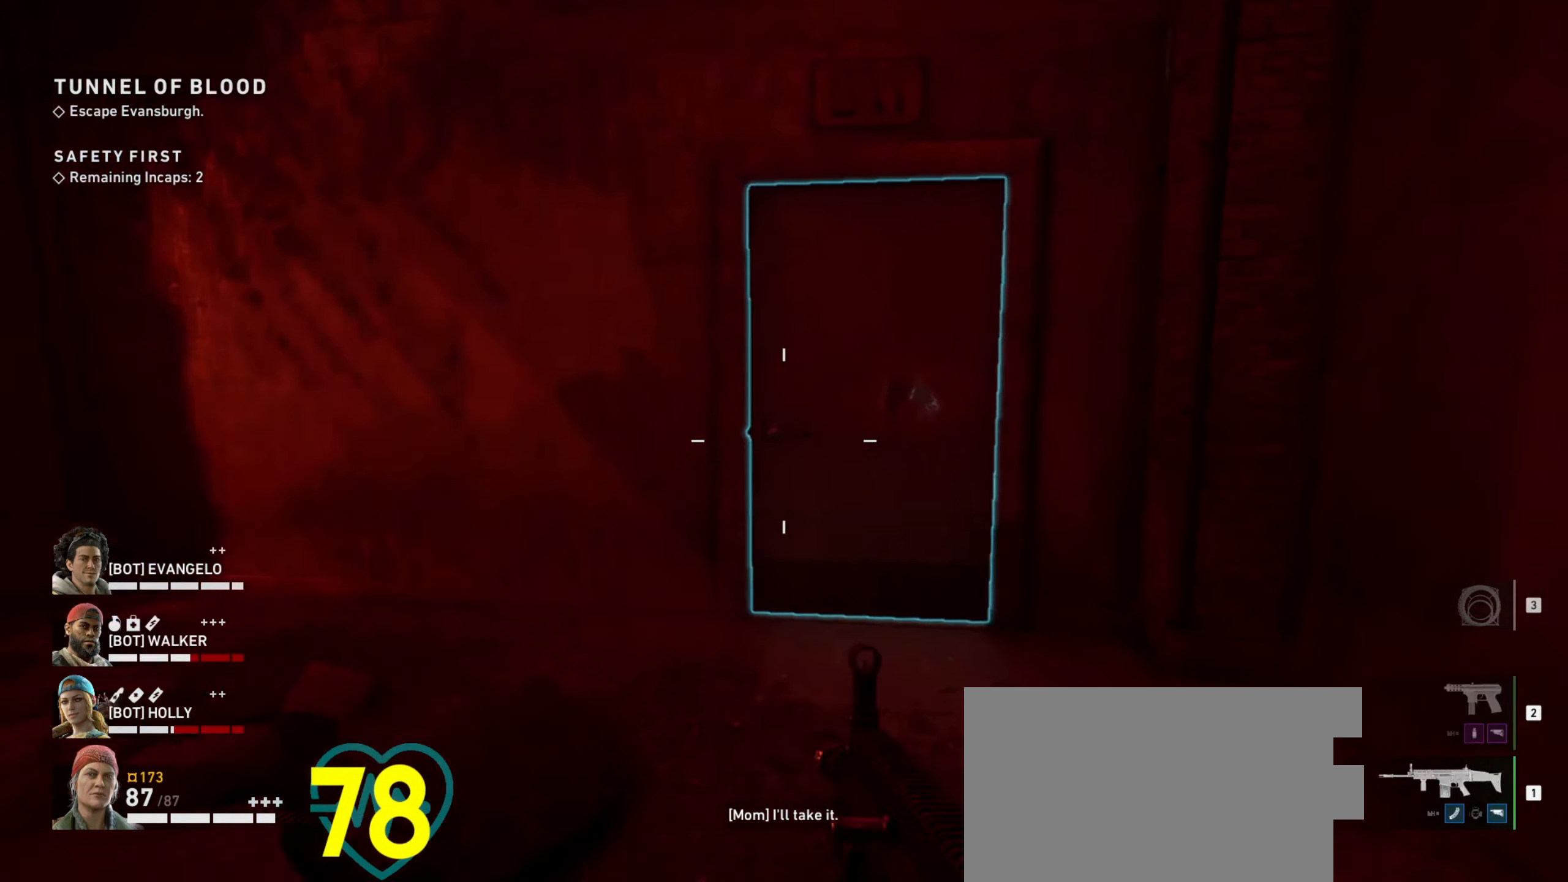
{"keys": ["w"], "mouse": [], "events": []}
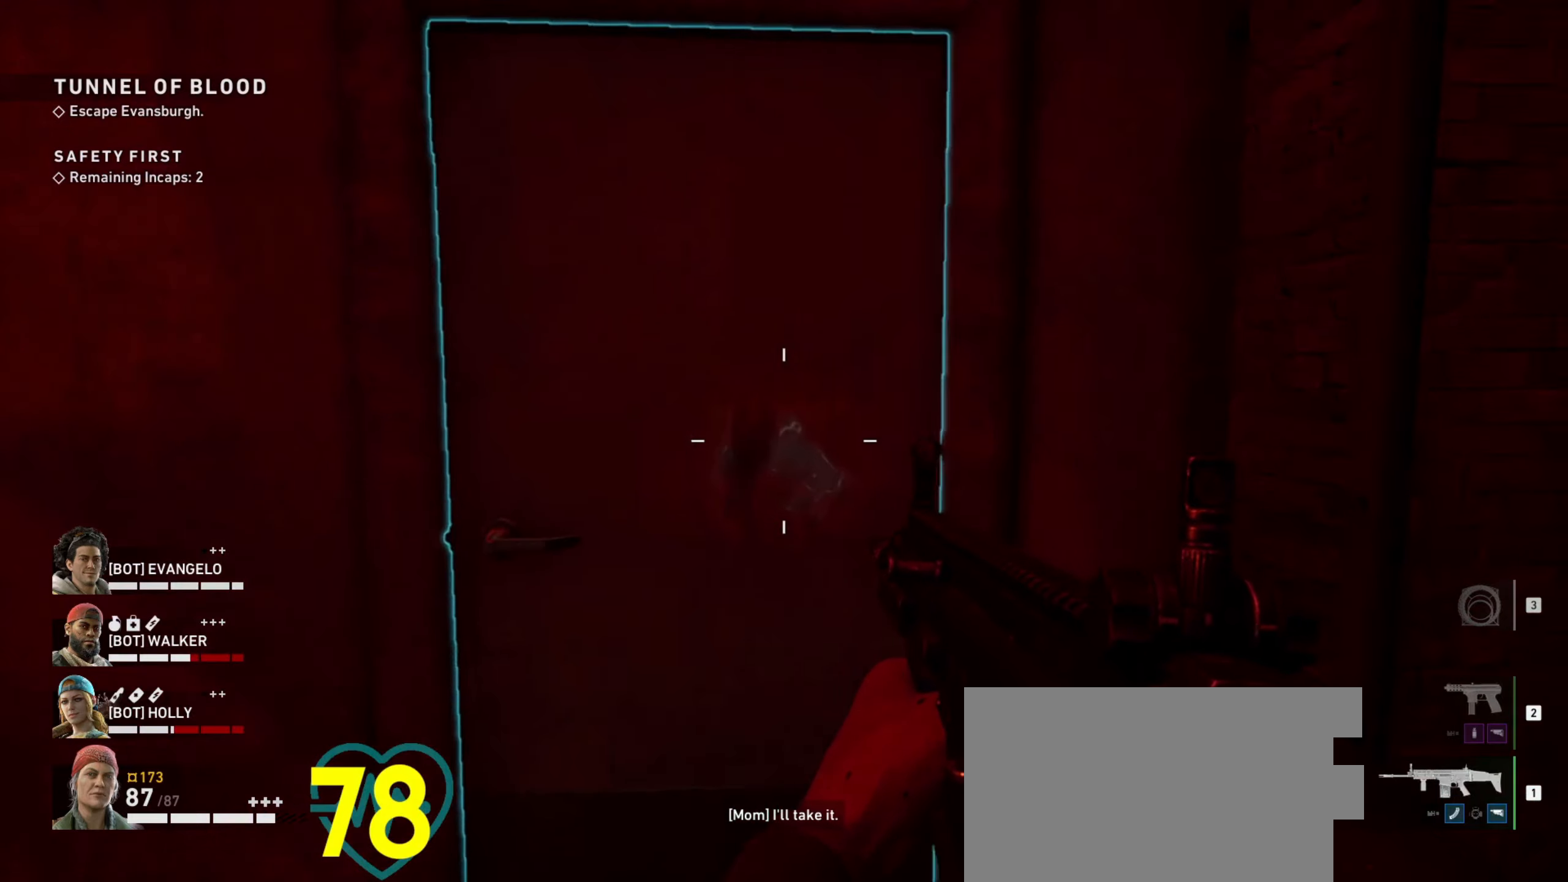
{"keys": [], "mouse": [], "events": [[16, "w", "up"]]}
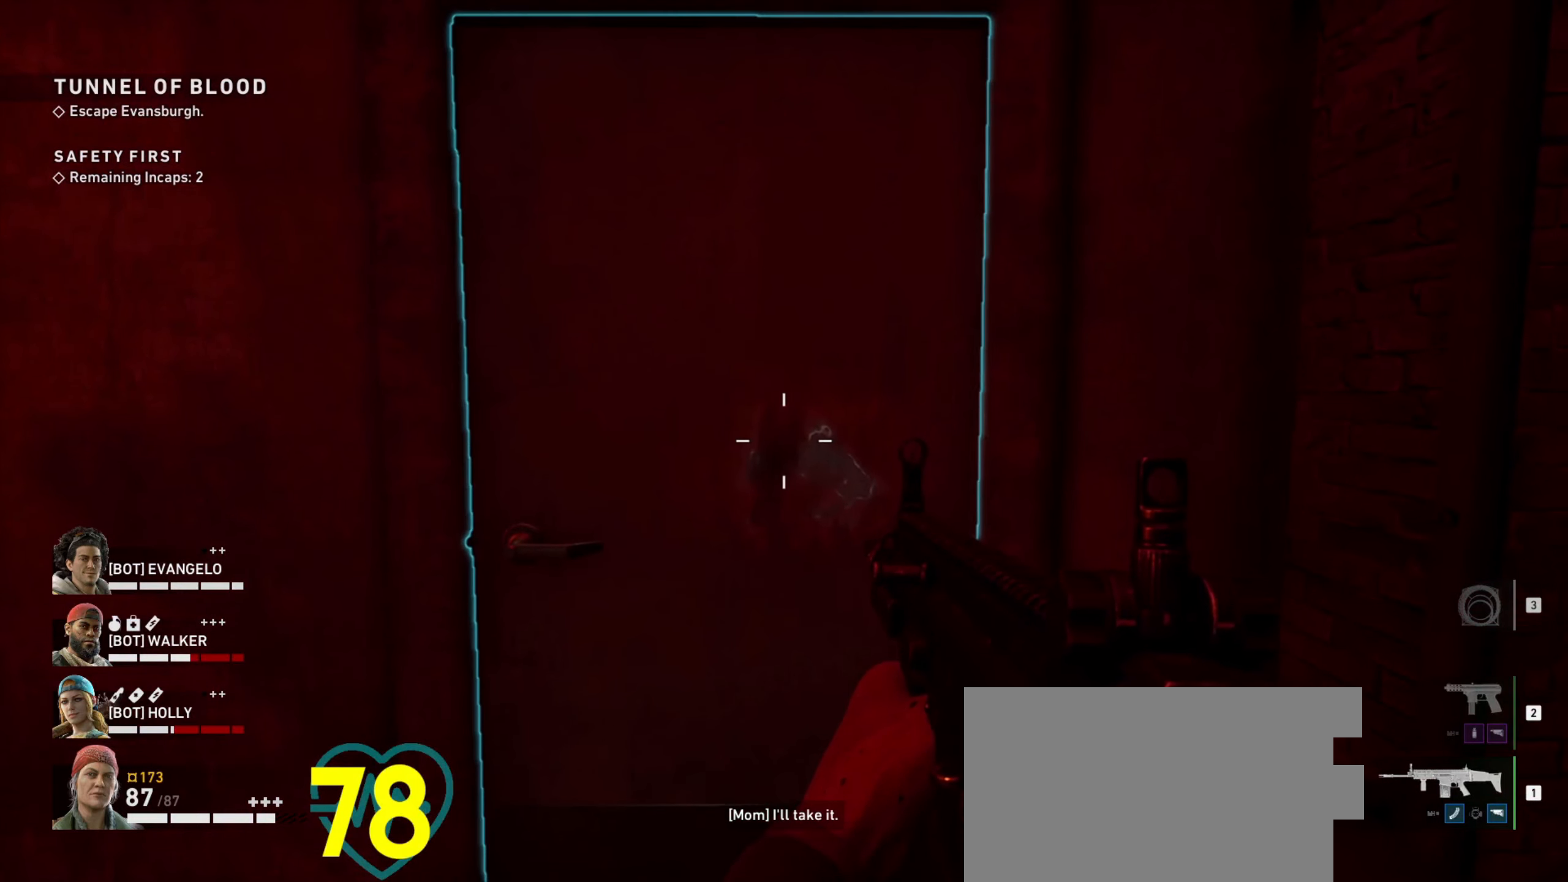
{"keys": [], "mouse": [], "events": [[166, "s", "down"], [250, "s", "up"]]}
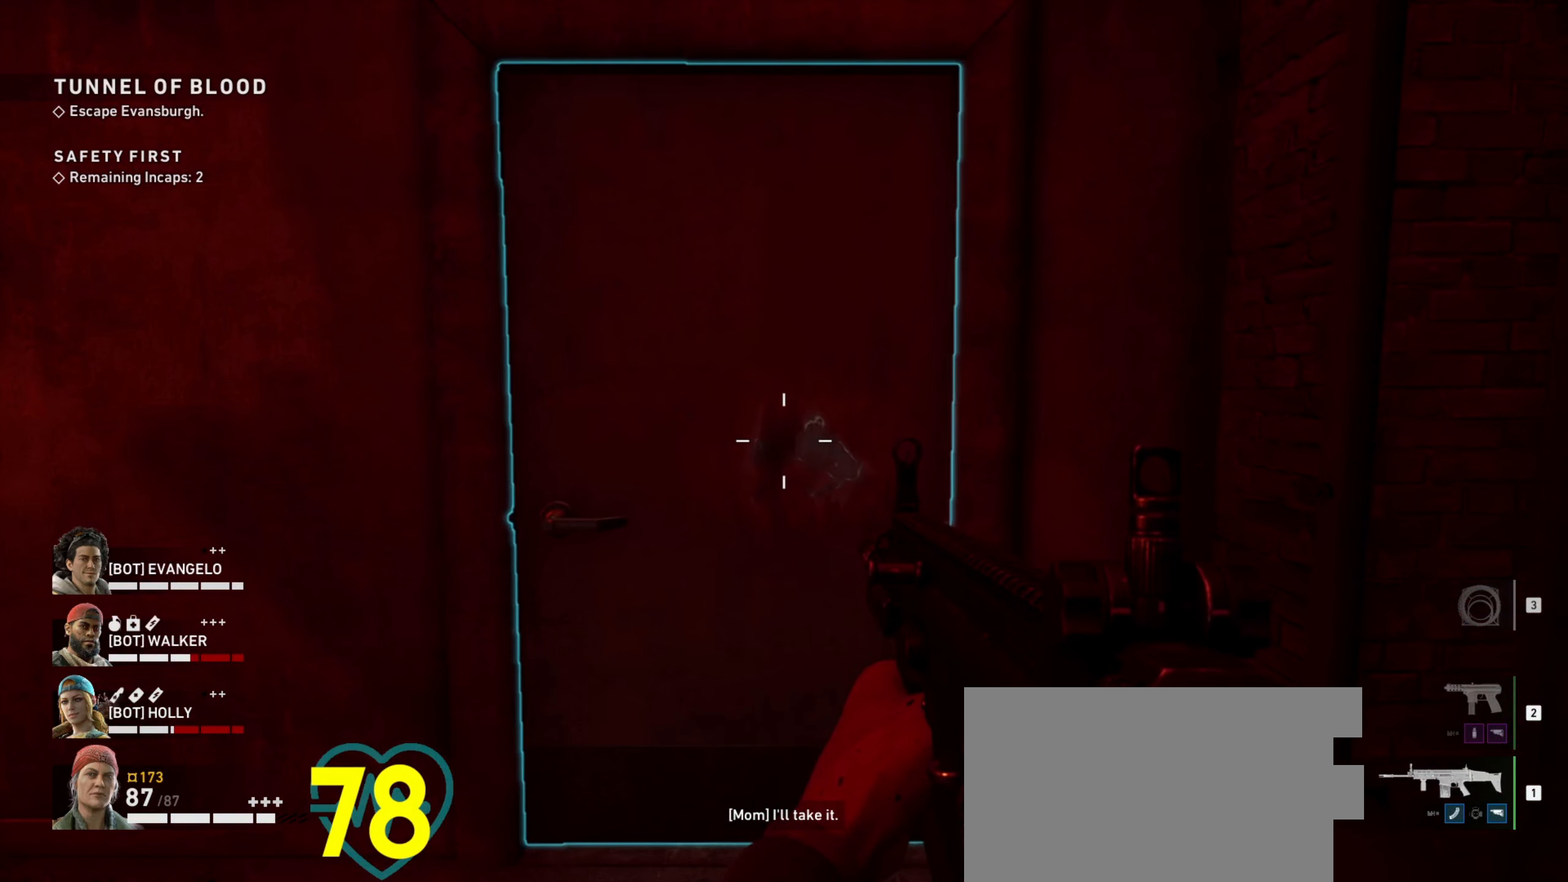
{"keys": [], "mouse": [], "events": [[83, "w", "down"], [283, "w", "up"]]}
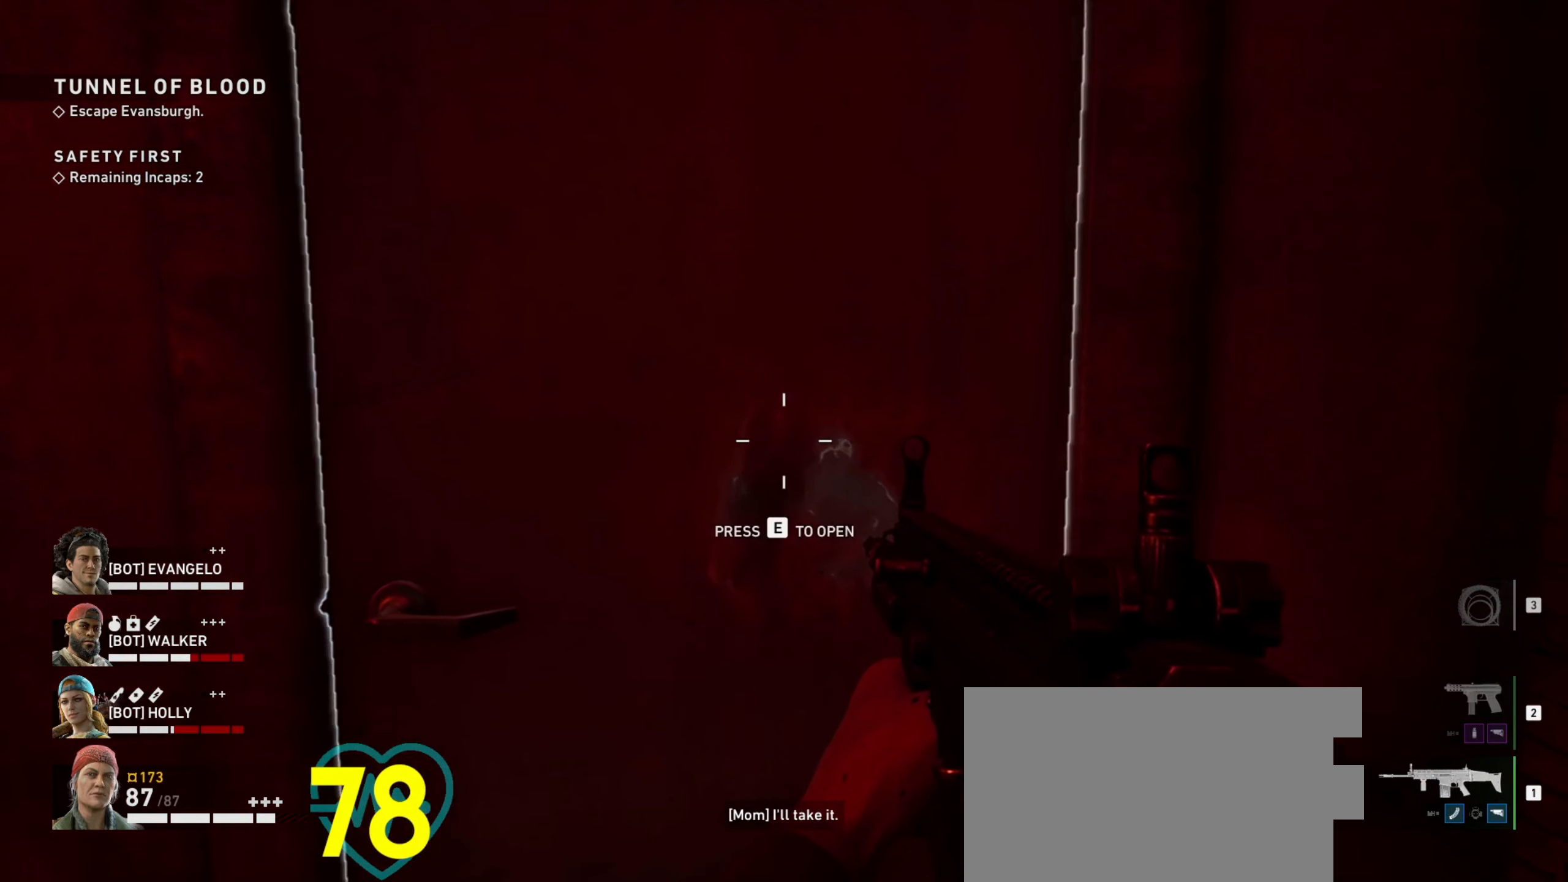
{"keys": ["s"], "mouse": [], "events": [[350, "s", "down"]]}
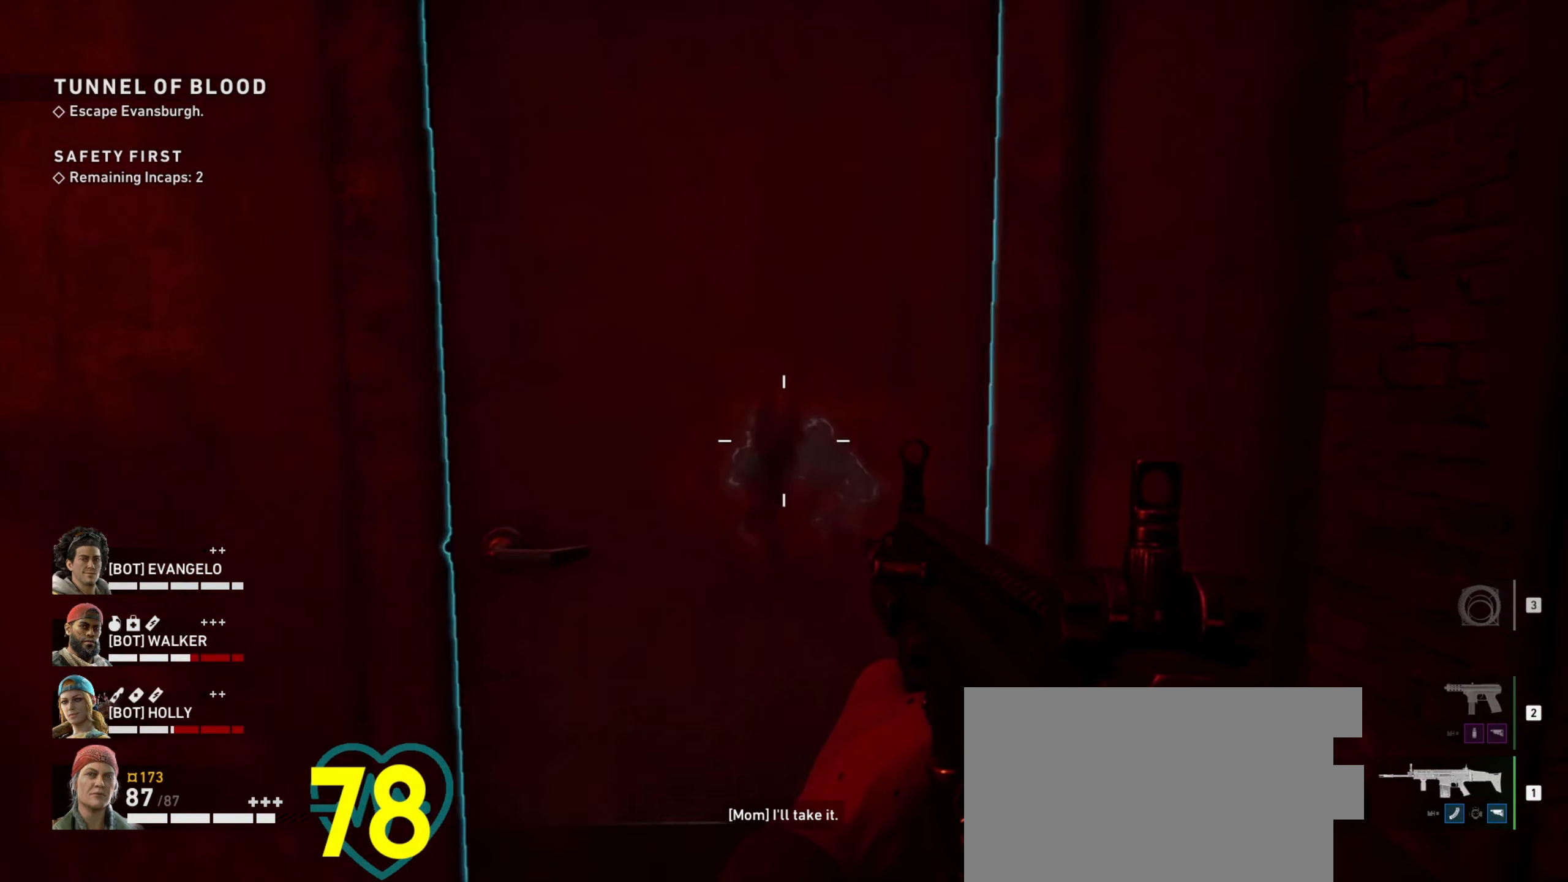
{"keys": [], "mouse": [], "events": [[33, "e", "down"], [166, "e", "up"], [450, "s", "up"]]}
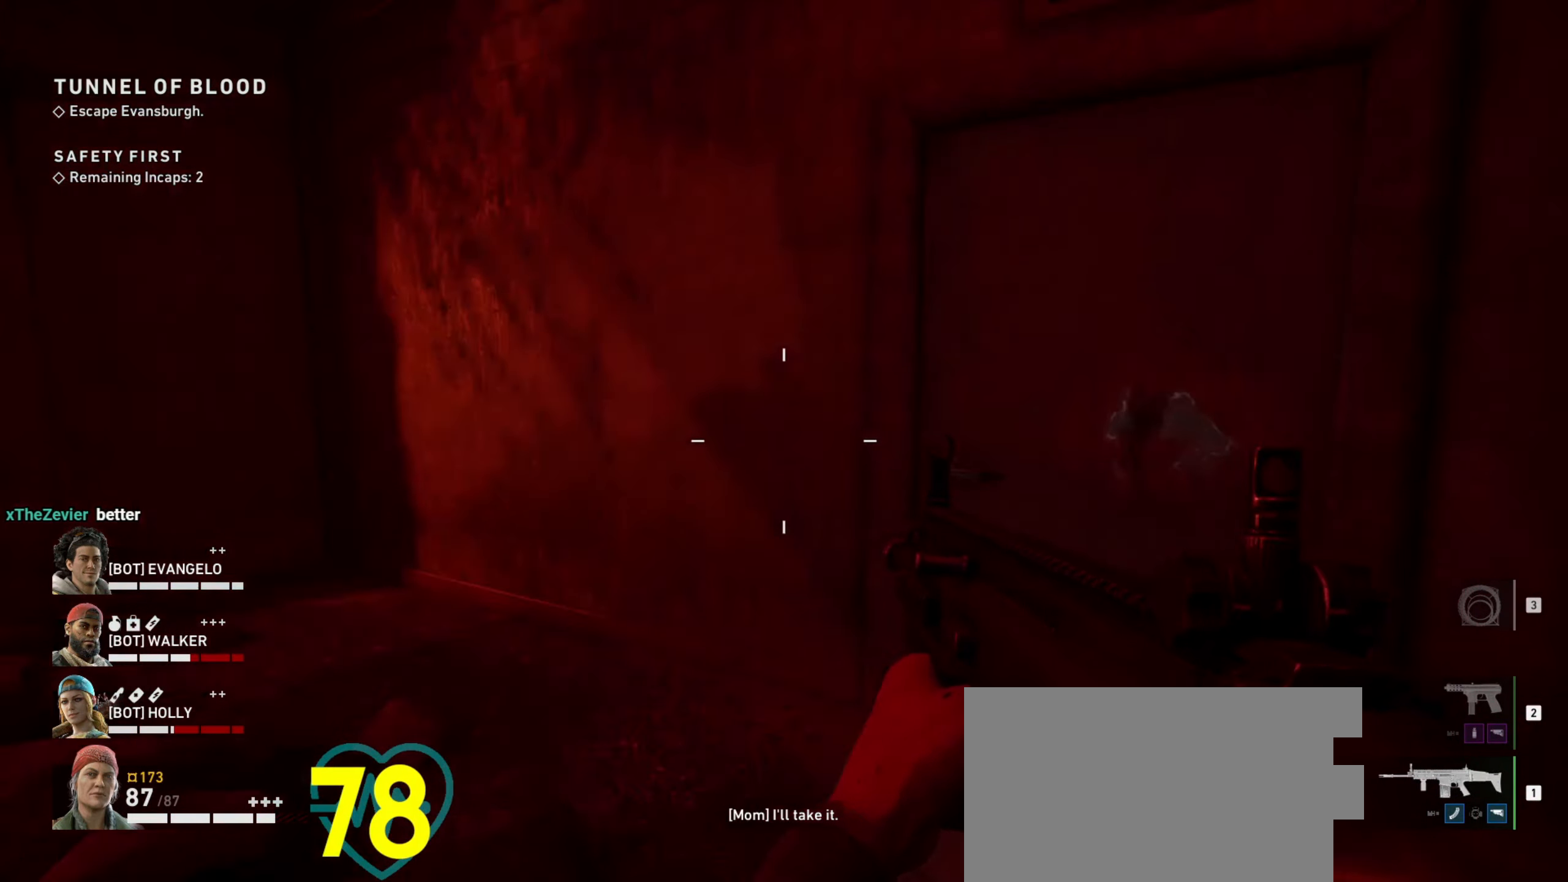
{"keys": [], "mouse": [], "events": [[183, "d", "down"], [366, "d", "up"]]}
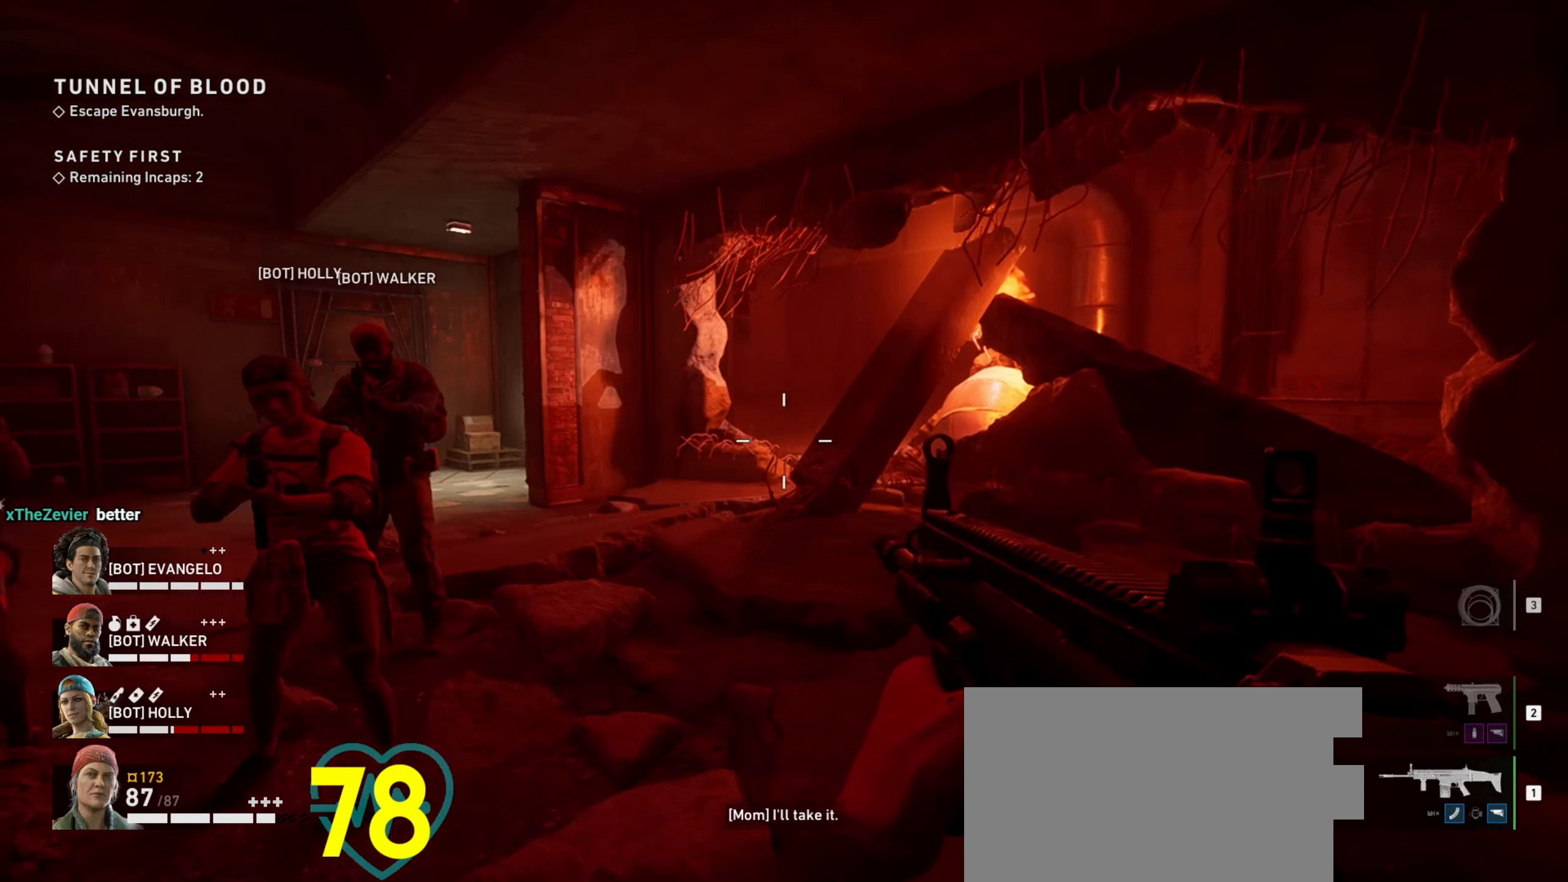
{"keys": ["w"], "mouse": [], "events": [[150, "a", "down"], [200, "a", "up"], [250, "d", "down"], [383, "d", "up"], [383, "w", "down"]]}
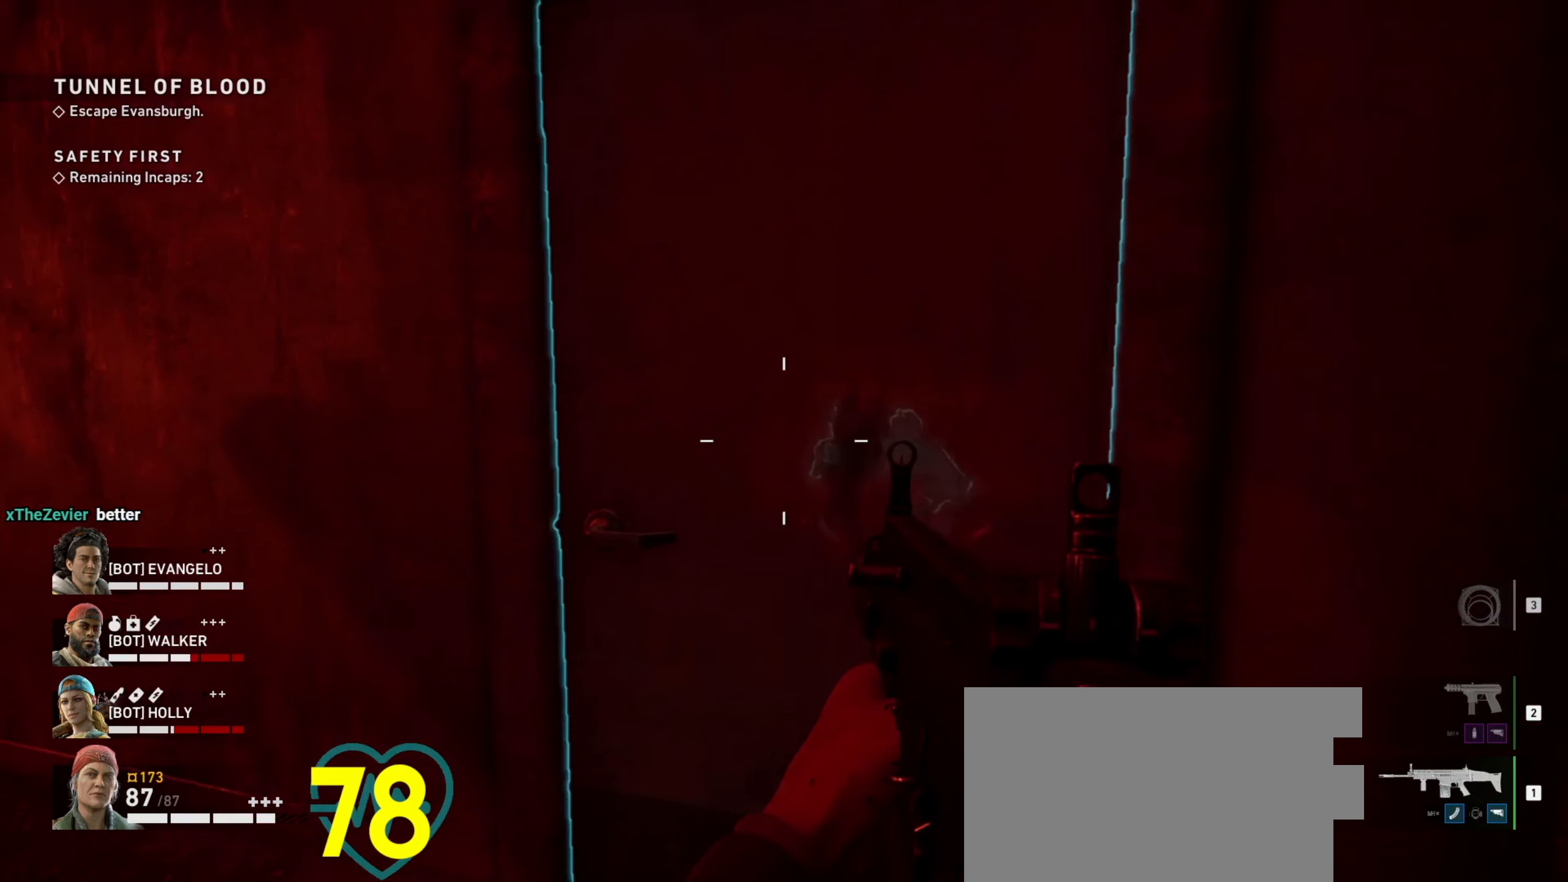
{"keys": ["w"], "mouse": [], "events": [[16, "e", "down"], [16, "w", "up"], [116, "e", "up"], [450, "w", "down"]]}
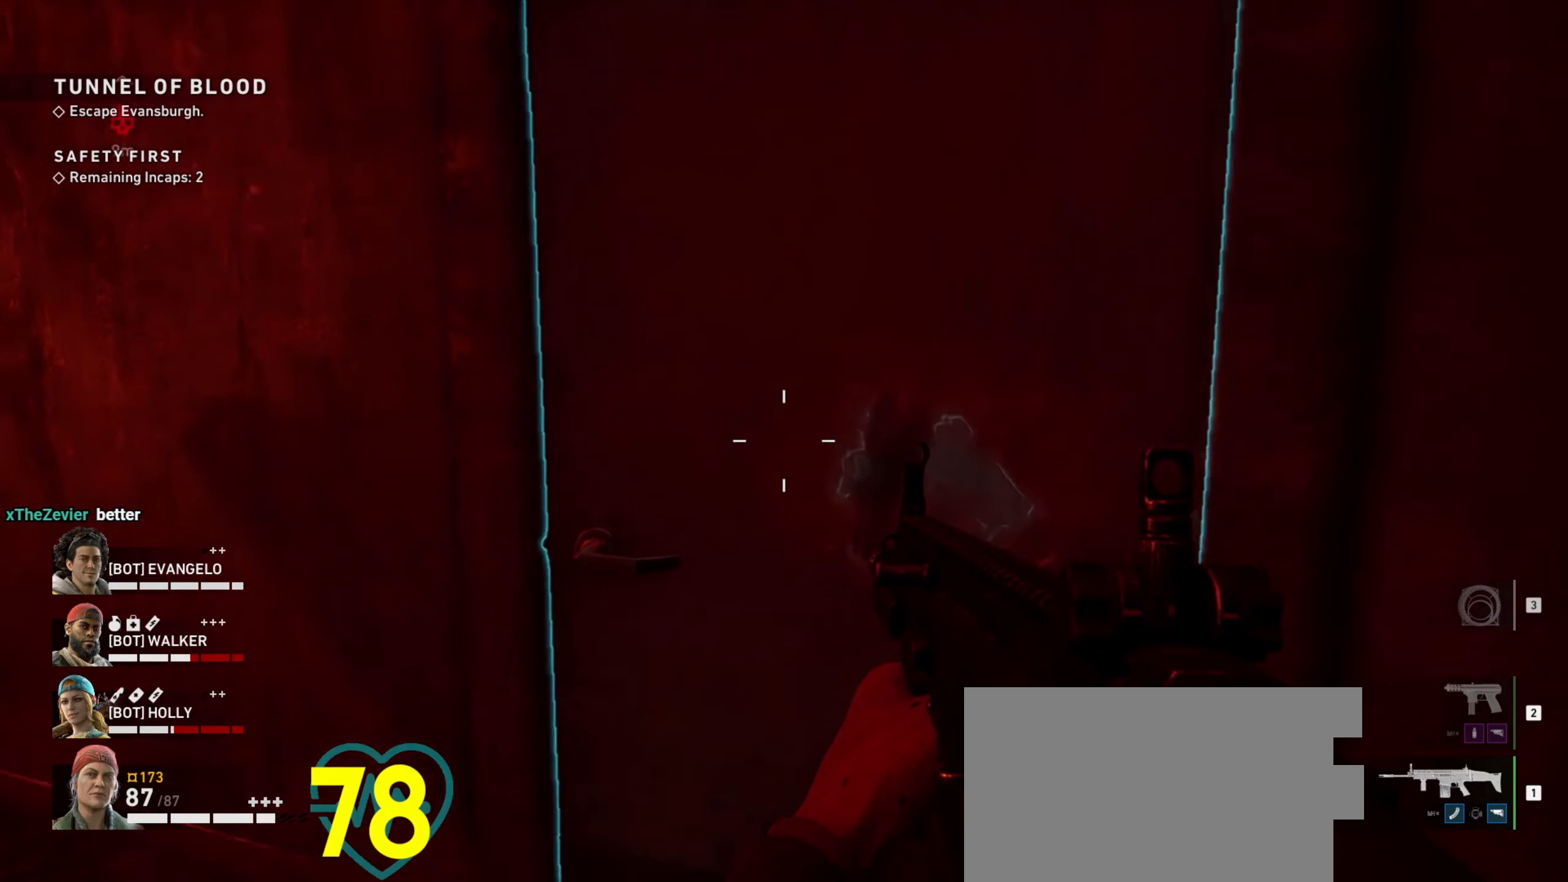
{"keys": ["s"], "mouse": [], "events": [[133, "w", "up"], [233, "e", "down"], [316, "e", "up"], [466, "s", "down"]]}
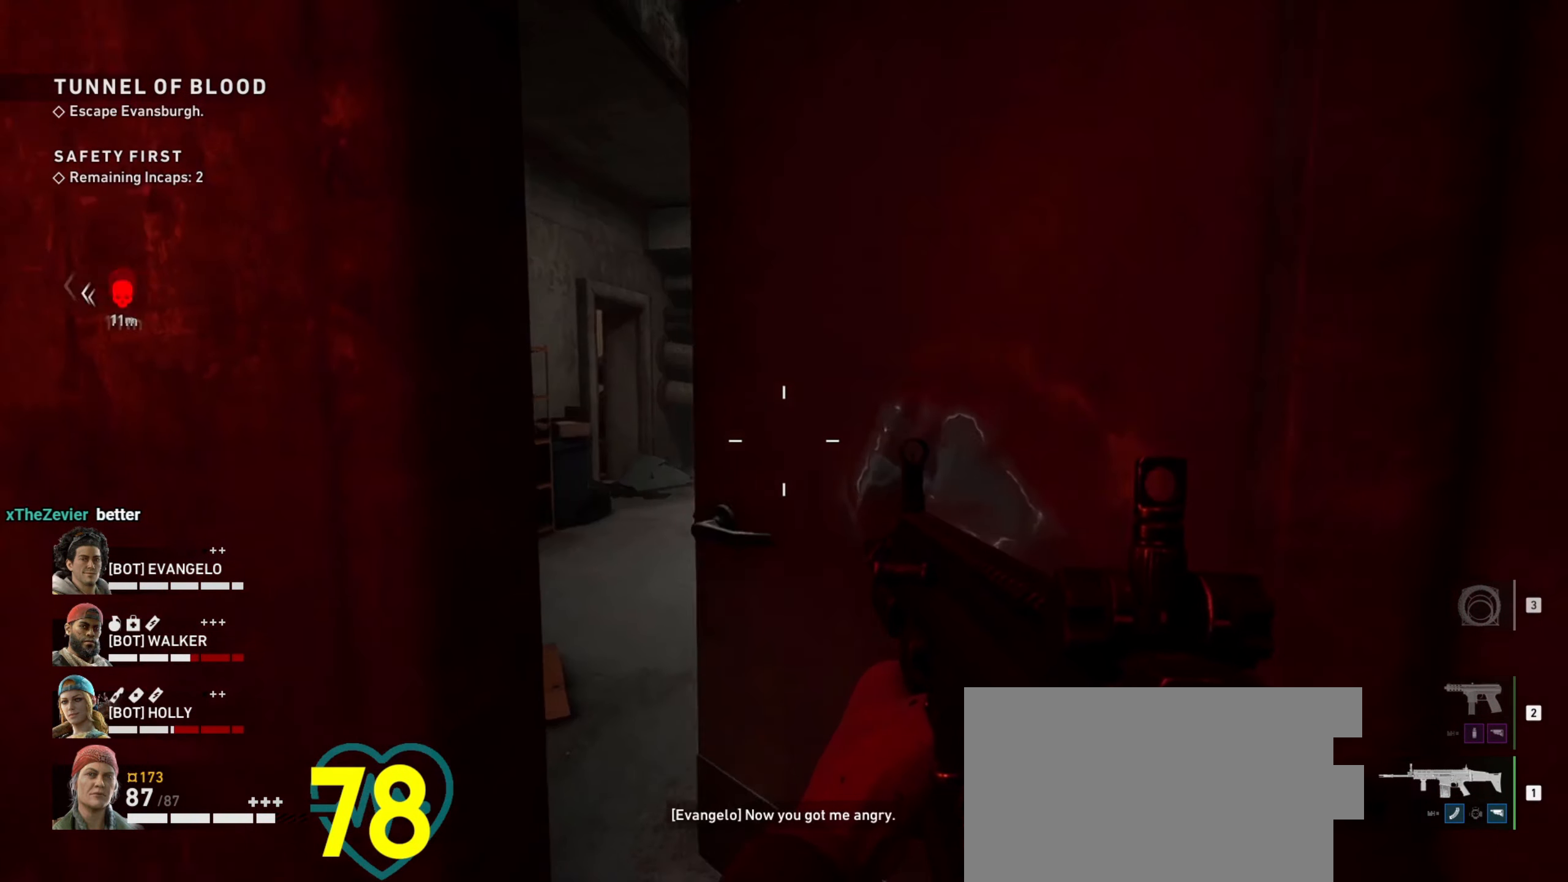
{"keys": ["a"], "mouse": [], "events": [[333, "a", "down"], [383, "s", "up"]]}
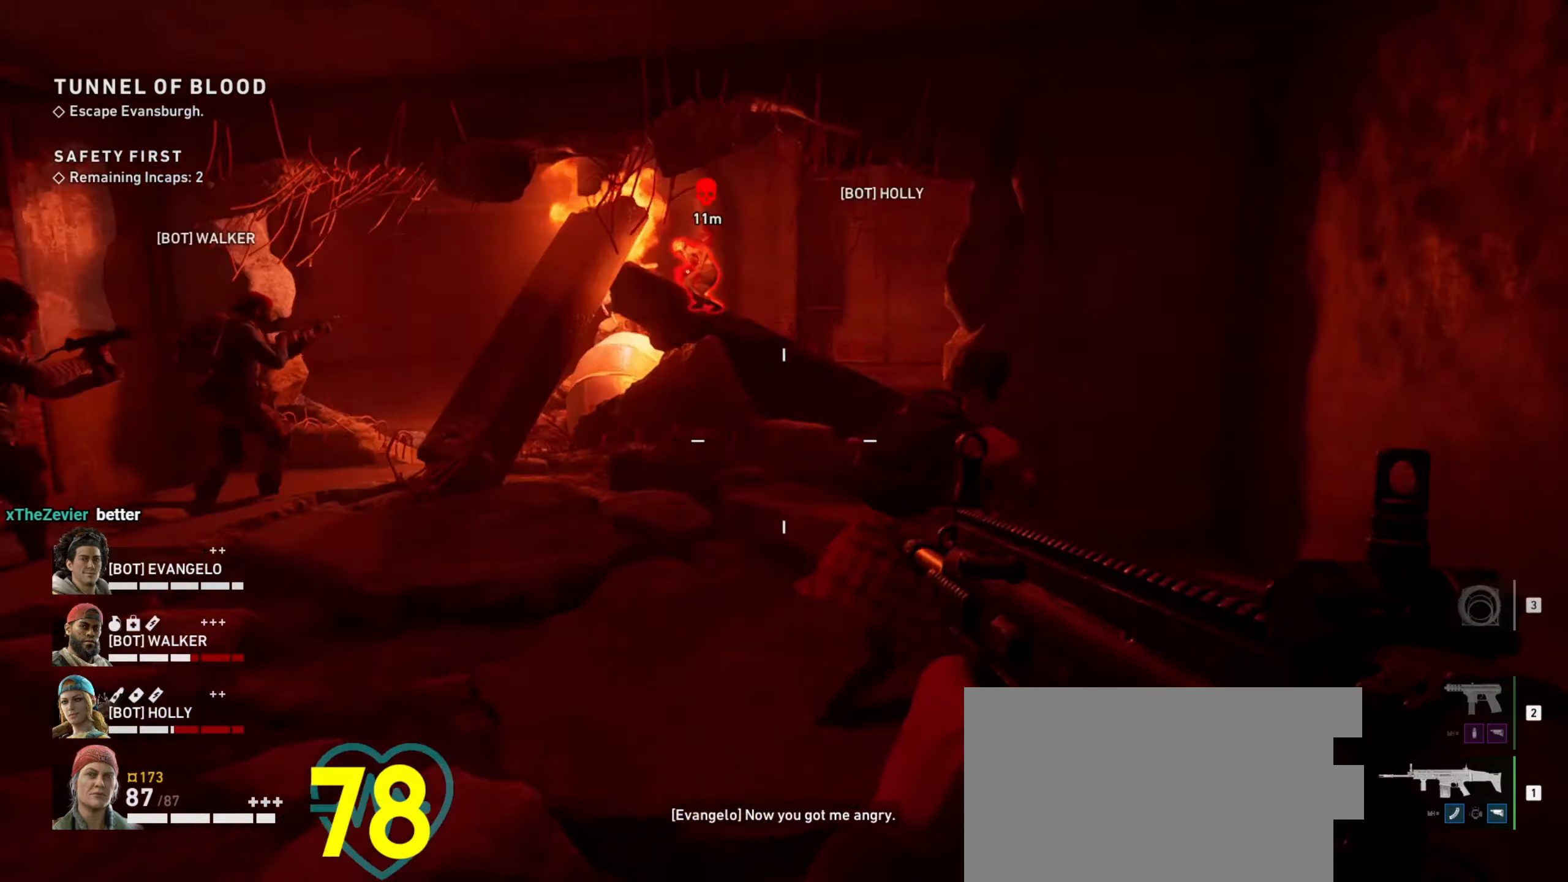
{"keys": ["a"], "mouse": ["right"], "events": [[167, "a", "up"], [167, "d", "down"], [300, "a", "down"], [350, "d", "up"], [350, "mouse_right", "down"], [400, "w", "down"], [483, "w", "up"]]}
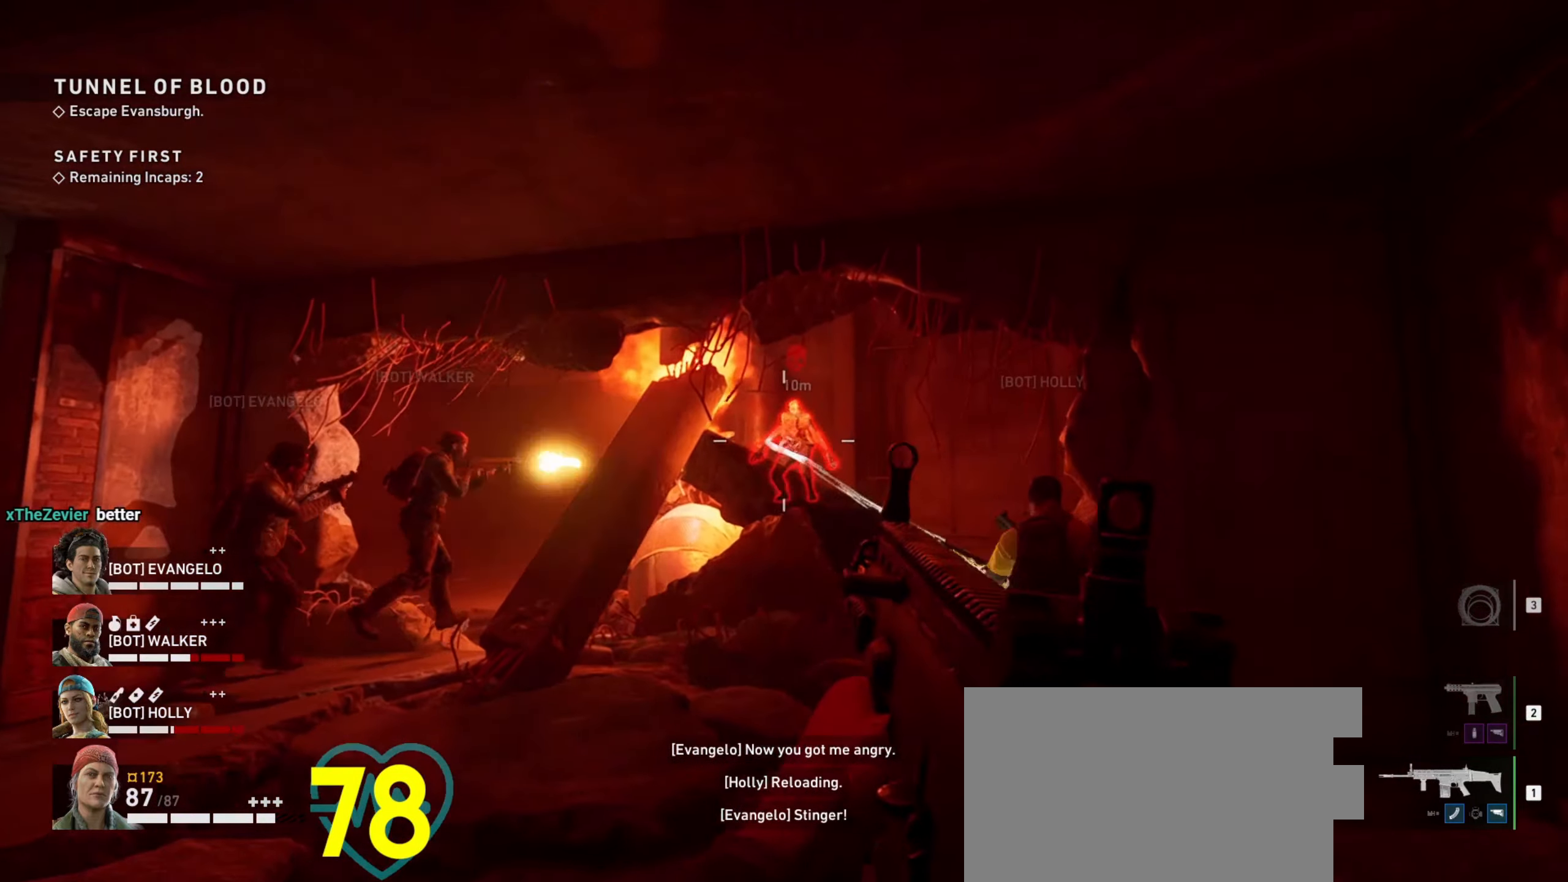
{"keys": [], "mouse": ["left", "right"], "events": [[33, "mouse_left", "down"], [233, "w", "down"], [333, "a", "up"], [367, "a", "down"], [467, "a", "up"], [467, "w", "up"]]}
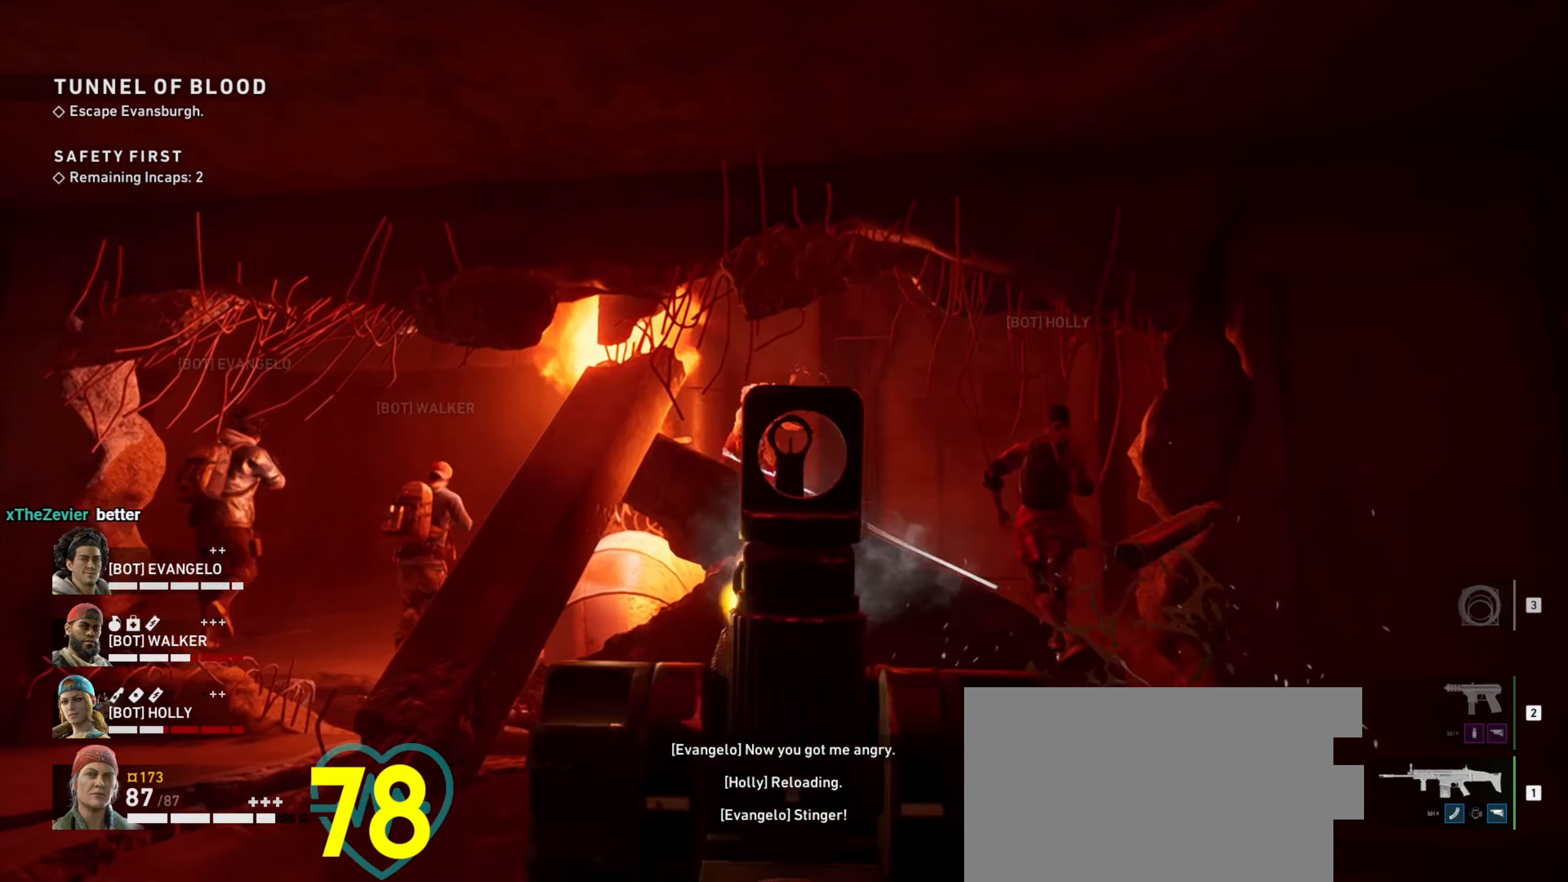
{"keys": [], "mouse": ["left", "right"], "events": [[17, "w", "down"], [67, "a", "down"], [100, "a", "up"], [150, "w", "up"], [200, "a", "down"], [200, "w", "down"], [283, "a", "up"], [283, "w", "up"], [333, "a", "down"], [333, "w", "down"], [433, "a", "up"], [433, "w", "up"]]}
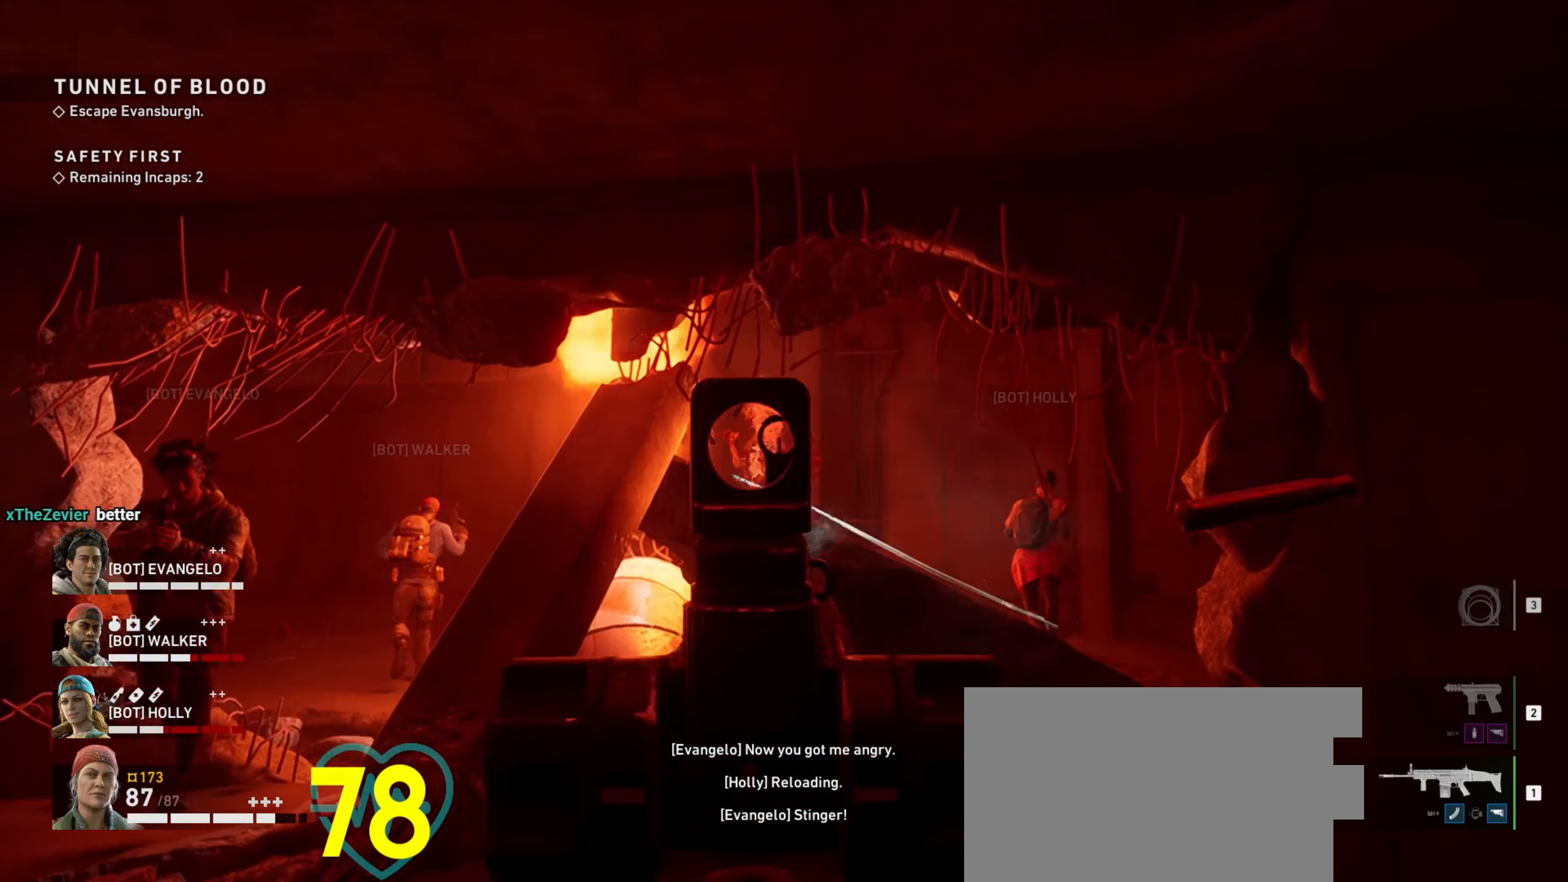
{"keys": ["a", "w"], "mouse": ["left", "right"], "events": [[17, "a", "down"], [17, "w", "down"], [83, "a", "up"], [83, "w", "up"], [167, "a", "down"], [167, "w", "down"], [217, "a", "up"], [217, "w", "up"], [300, "a", "down"], [350, "w", "down"]]}
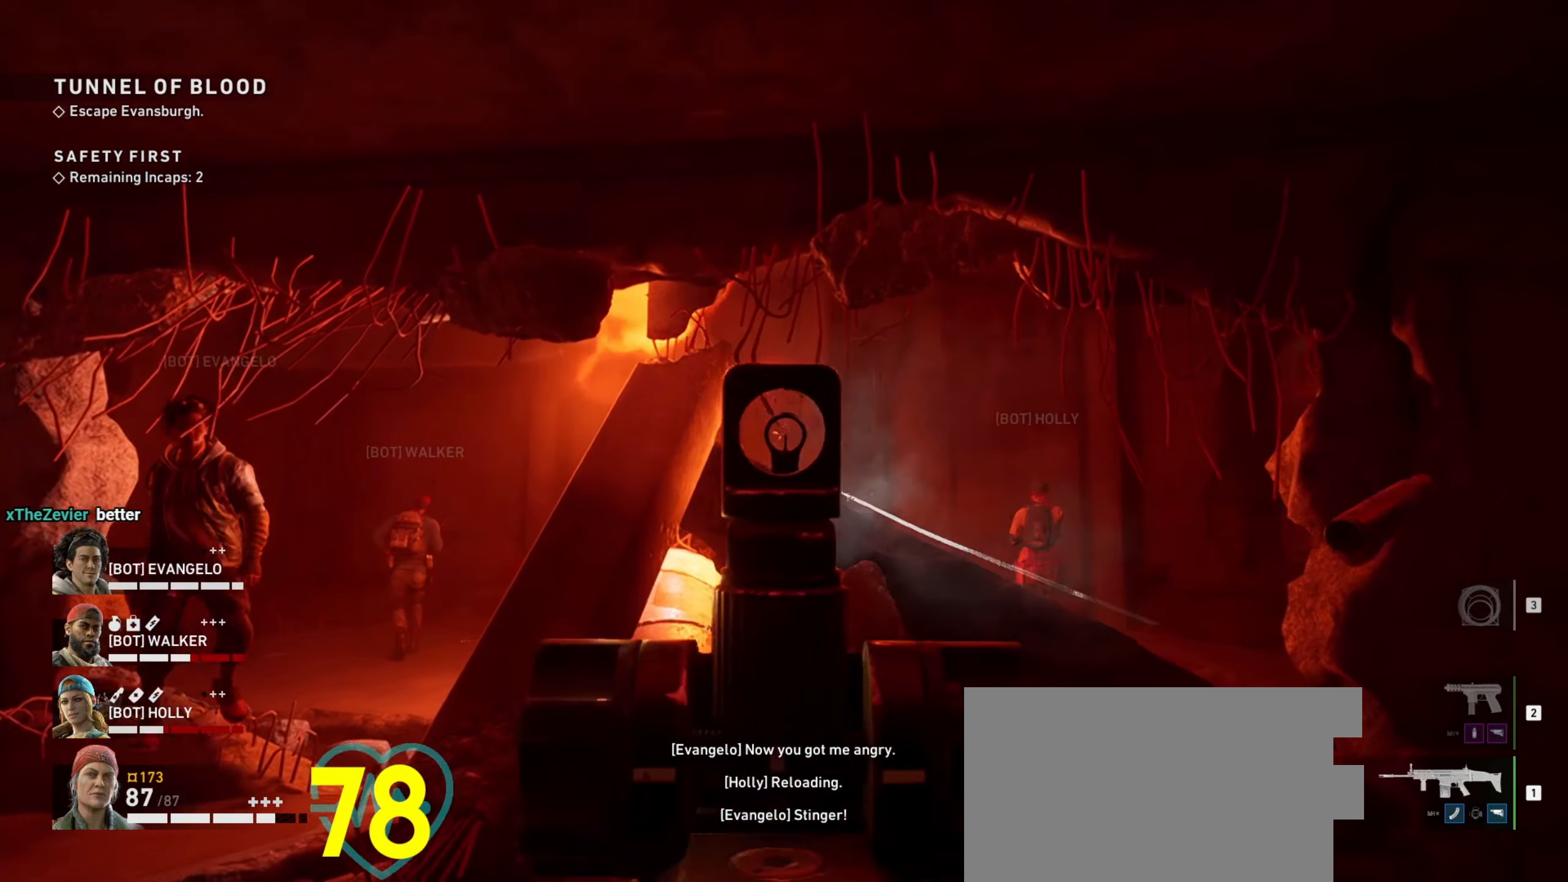
{"keys": ["ctrl", "s"], "mouse": ["left"], "events": [[50, "mouse_left", "up"], [50, "mouse_right", "up"], [50, "w", "up"], [133, "s", "down"], [183, "a", "up"], [217, "ctrl", "down"], [450, "mouse_left", "down"]]}